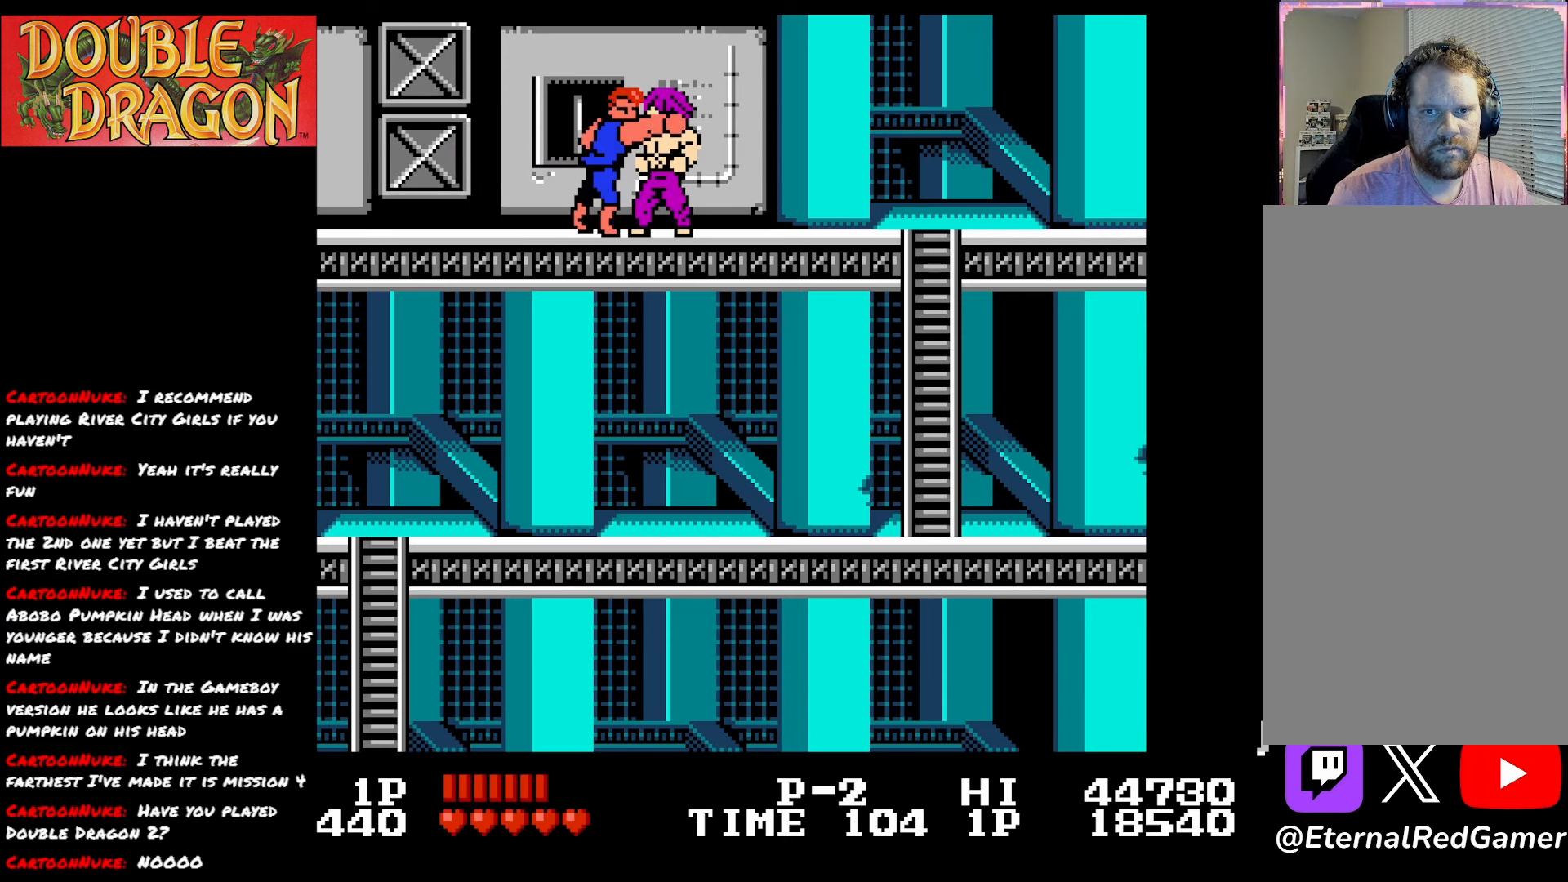
Gameplay with a controller (Xbox layout); each line is a JSON object with the inputs held at the frame after it. "events" lists button and stick changes between this image and that frame as [ms after this image, input, new state], when the widget could be followed in between. Not read: left_stick.
{"buttons": ["A"], "right_stick": "center", "events": [[17, "A", "down"], [133, "A", "up"], [167, "A", "down"], [284, "A", "up"], [334, "A", "down"], [450, "A", "up"], [484, "A", "down"]]}
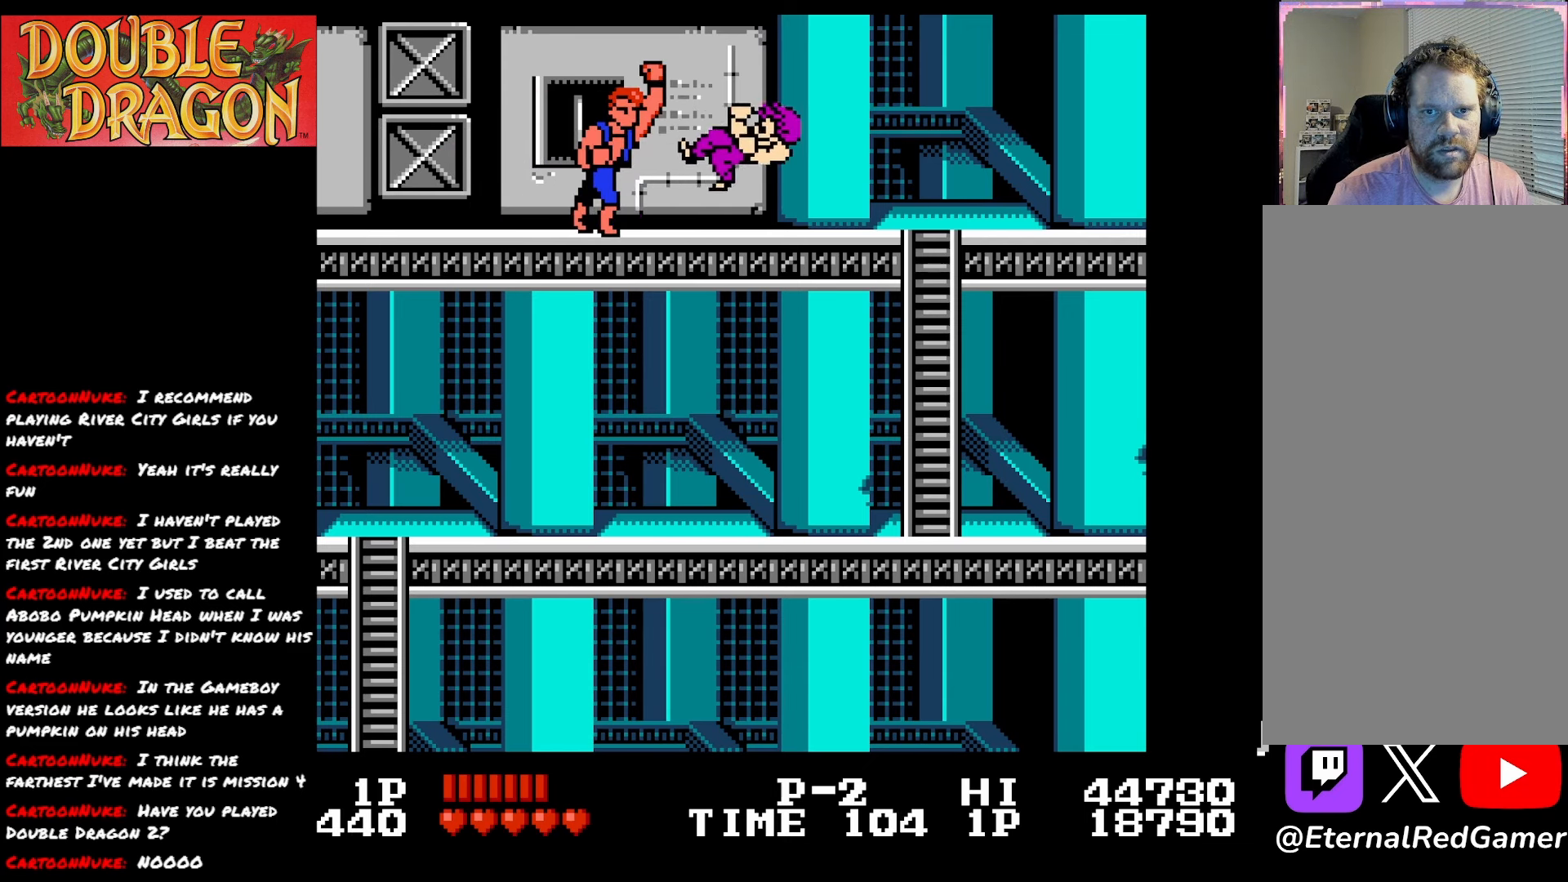
{"buttons": ["DPAD_RIGHT"], "right_stick": "center", "events": [[101, "A", "up"], [234, "DPAD_RIGHT", "down"]]}
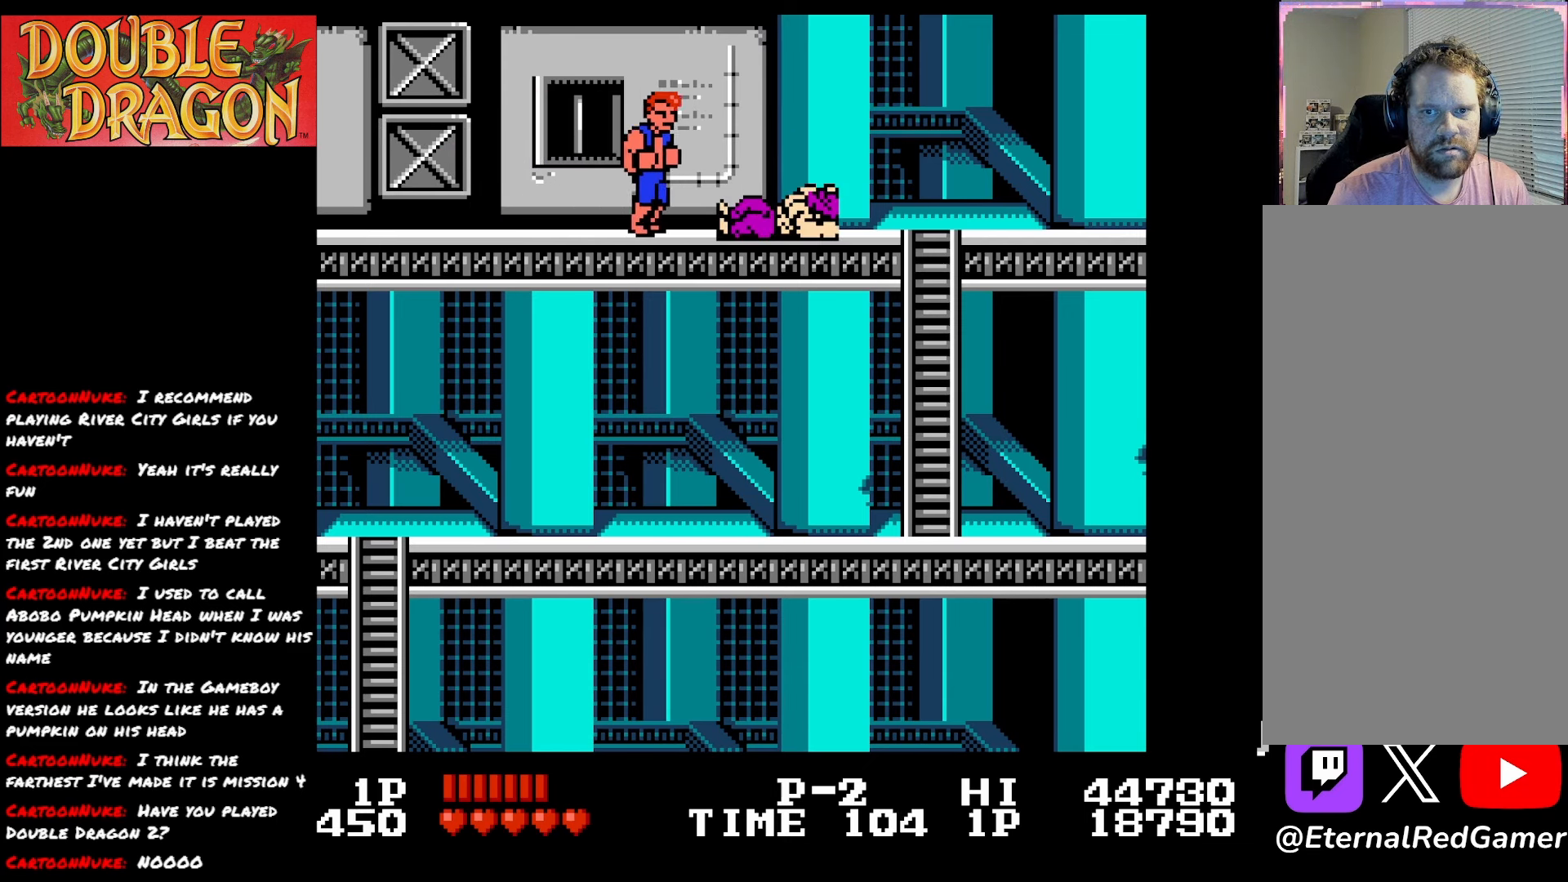
{"buttons": [], "right_stick": "center", "events": [[334, "DPAD_RIGHT", "up"]]}
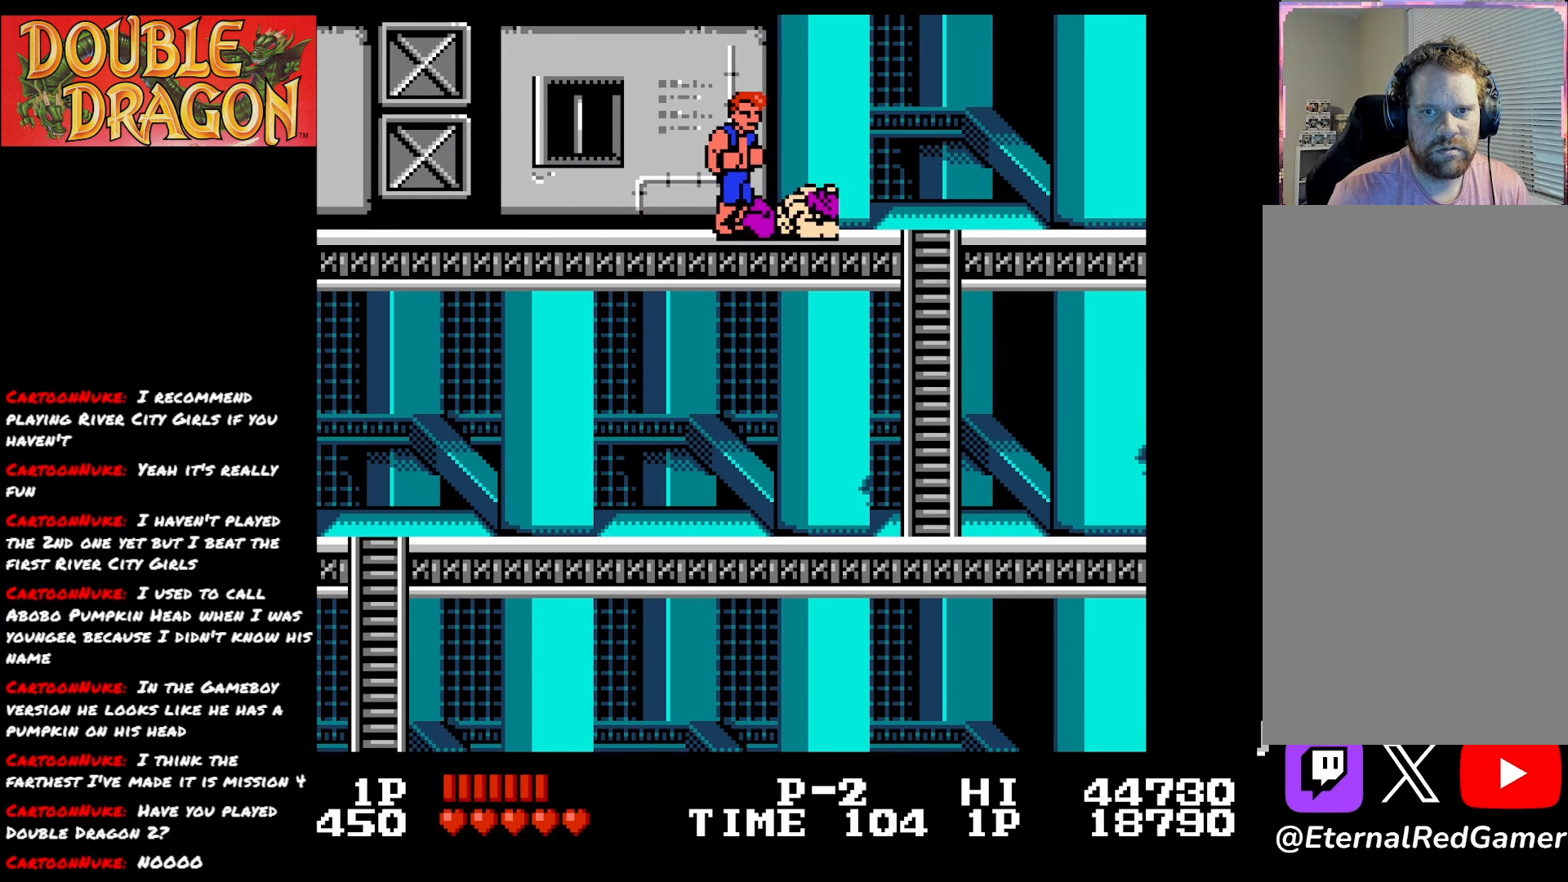
{"buttons": [], "right_stick": "center", "events": [[384, "A", "down"], [484, "A", "up"]]}
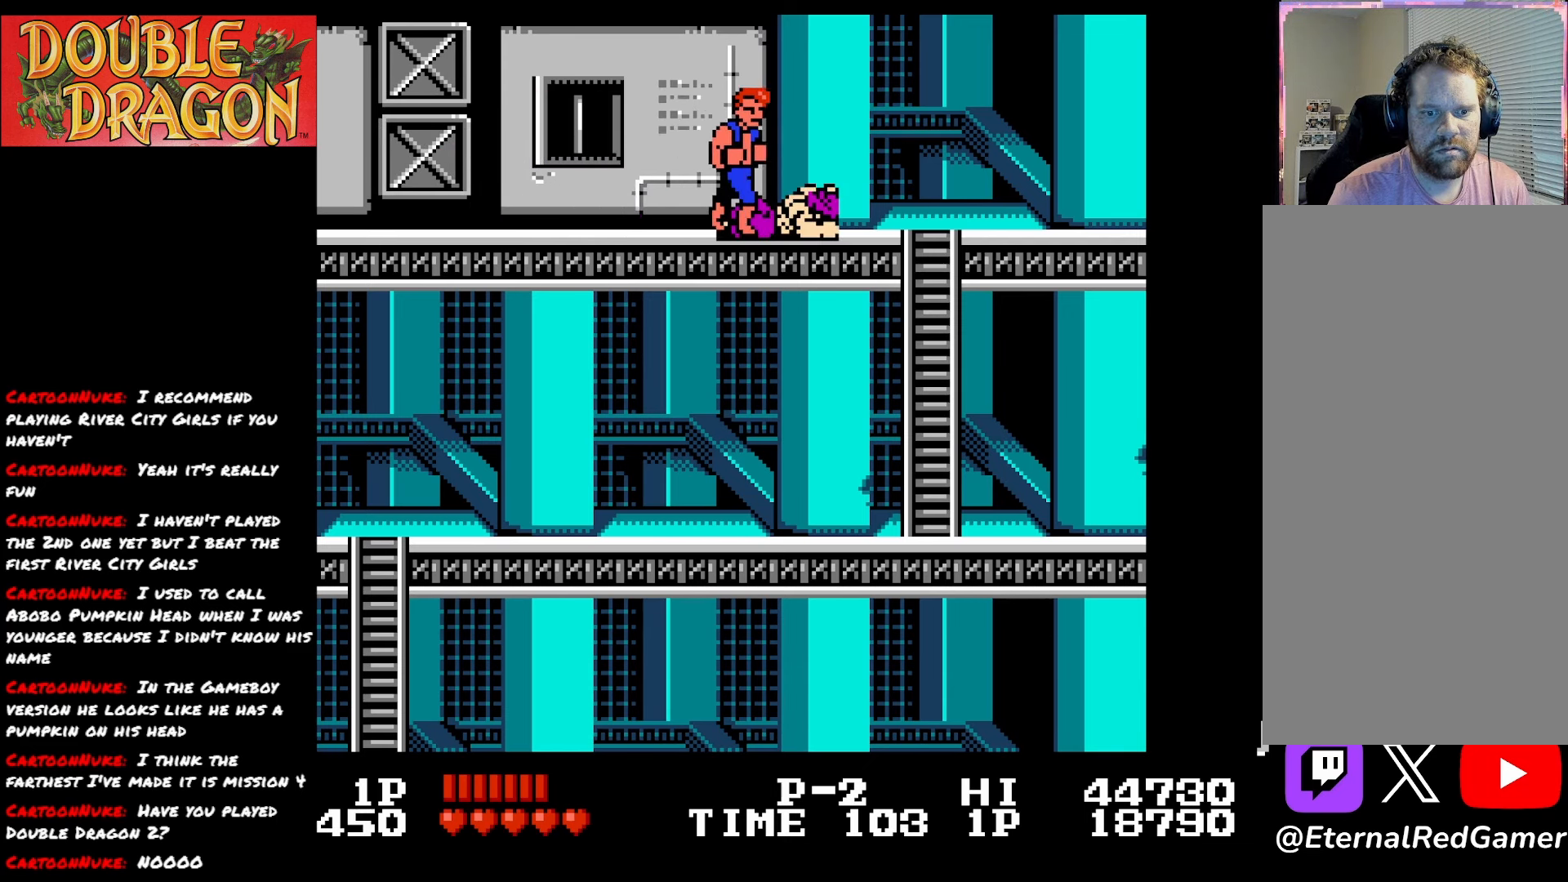
{"buttons": ["A"], "right_stick": "center", "events": [[33, "A", "down"], [133, "A", "up"], [200, "A", "down"], [300, "A", "up"], [350, "A", "down"], [450, "A", "up"], [500, "A", "down"]]}
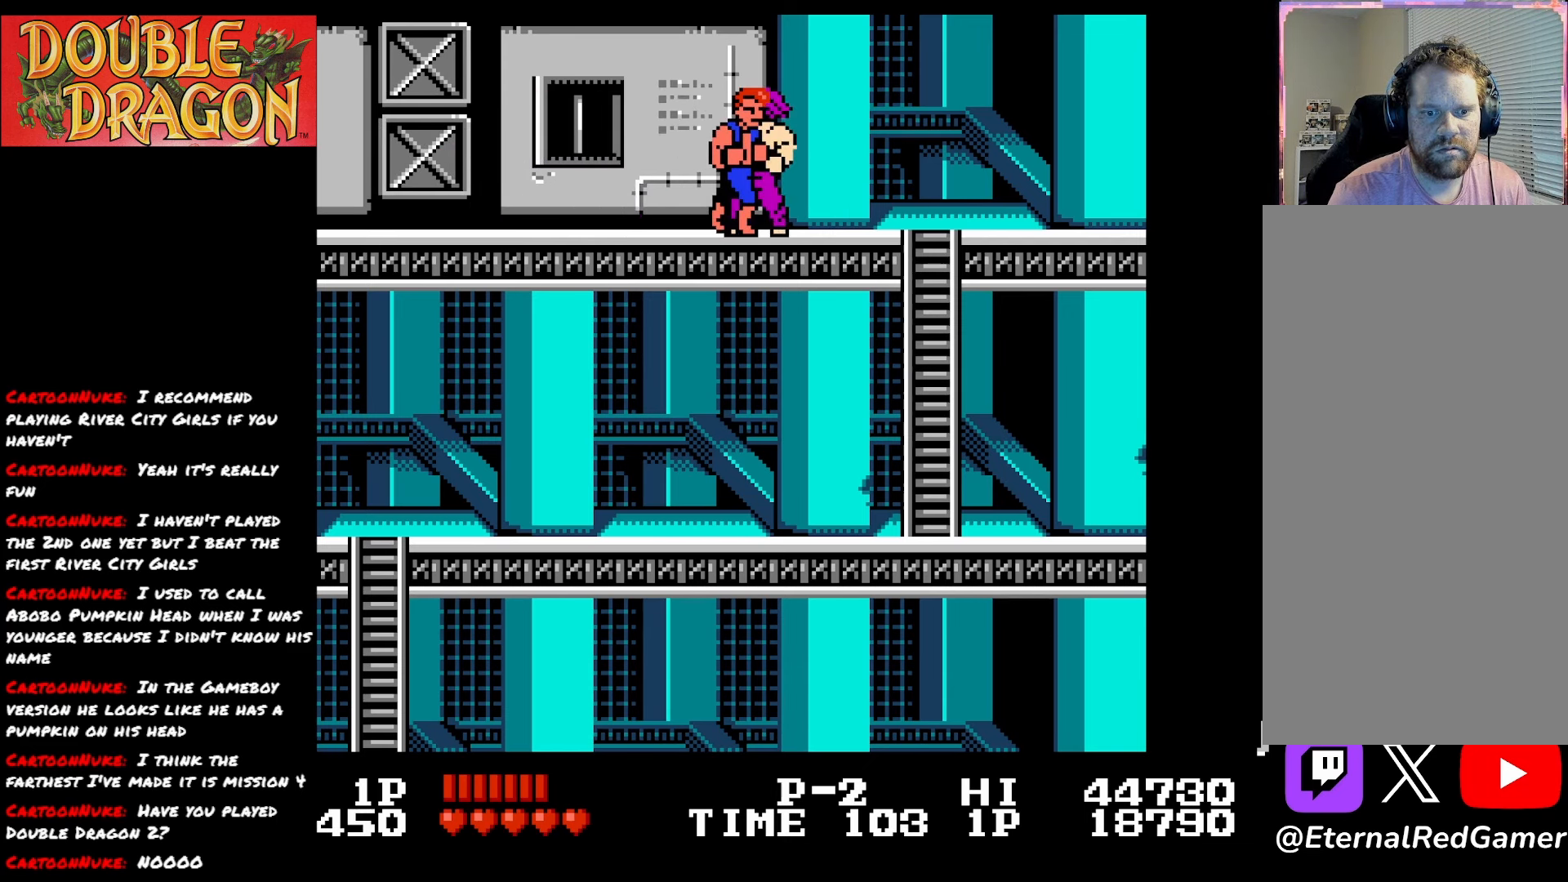
{"buttons": ["A"], "right_stick": "center", "events": [[101, "A", "up"], [167, "A", "down"], [251, "A", "up"], [317, "A", "down"], [401, "A", "up"], [468, "A", "down"]]}
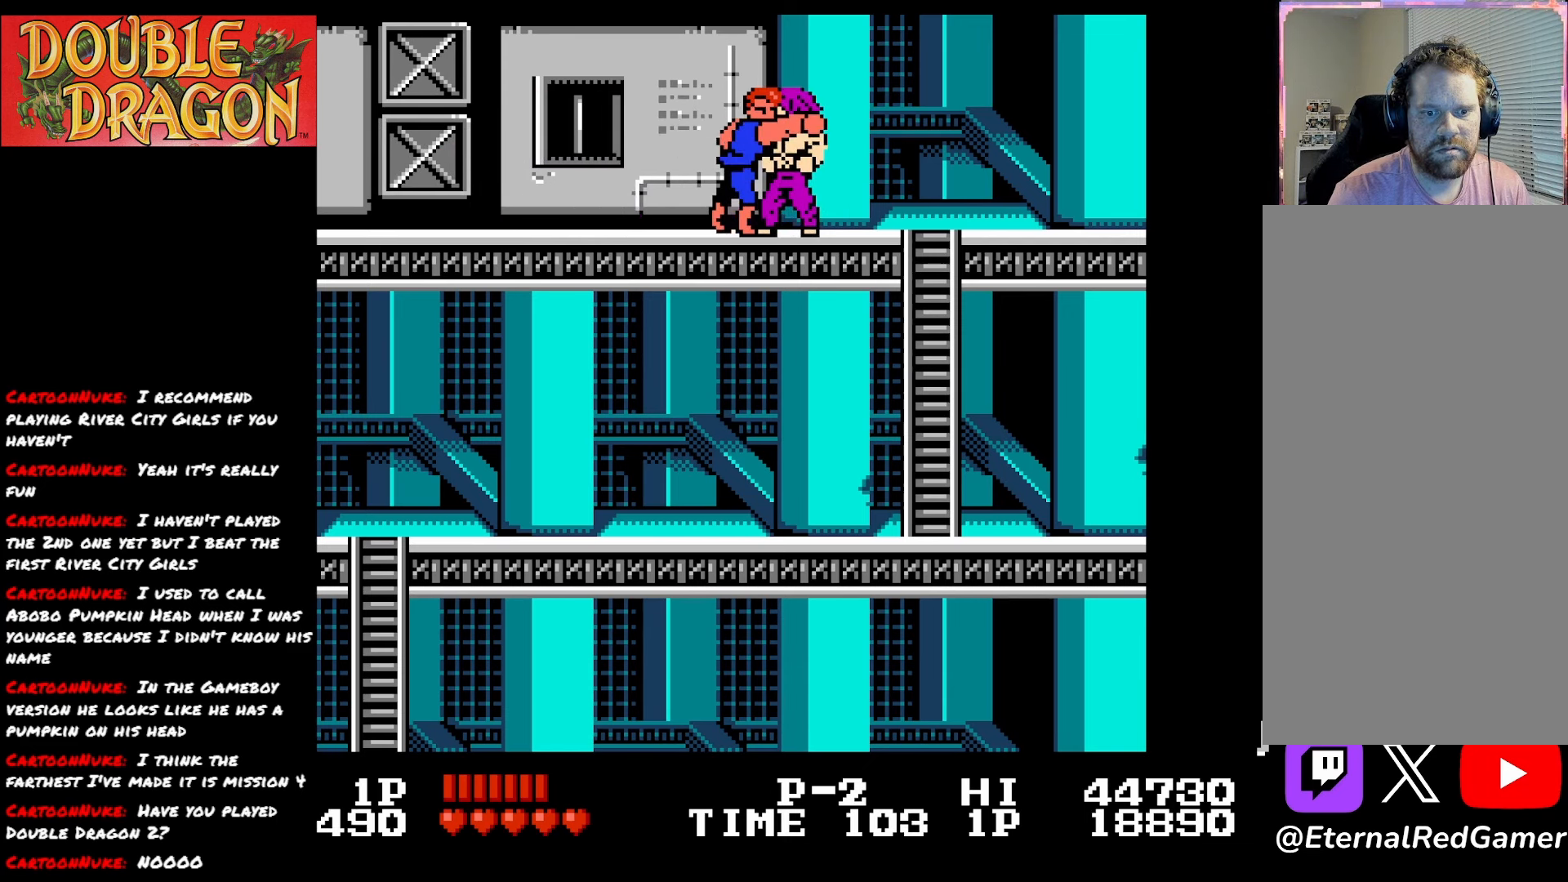
{"buttons": ["A"], "right_stick": "center", "events": [[50, "A", "up"], [133, "A", "down"], [233, "A", "up"], [284, "A", "down"], [384, "A", "up"], [450, "A", "down"]]}
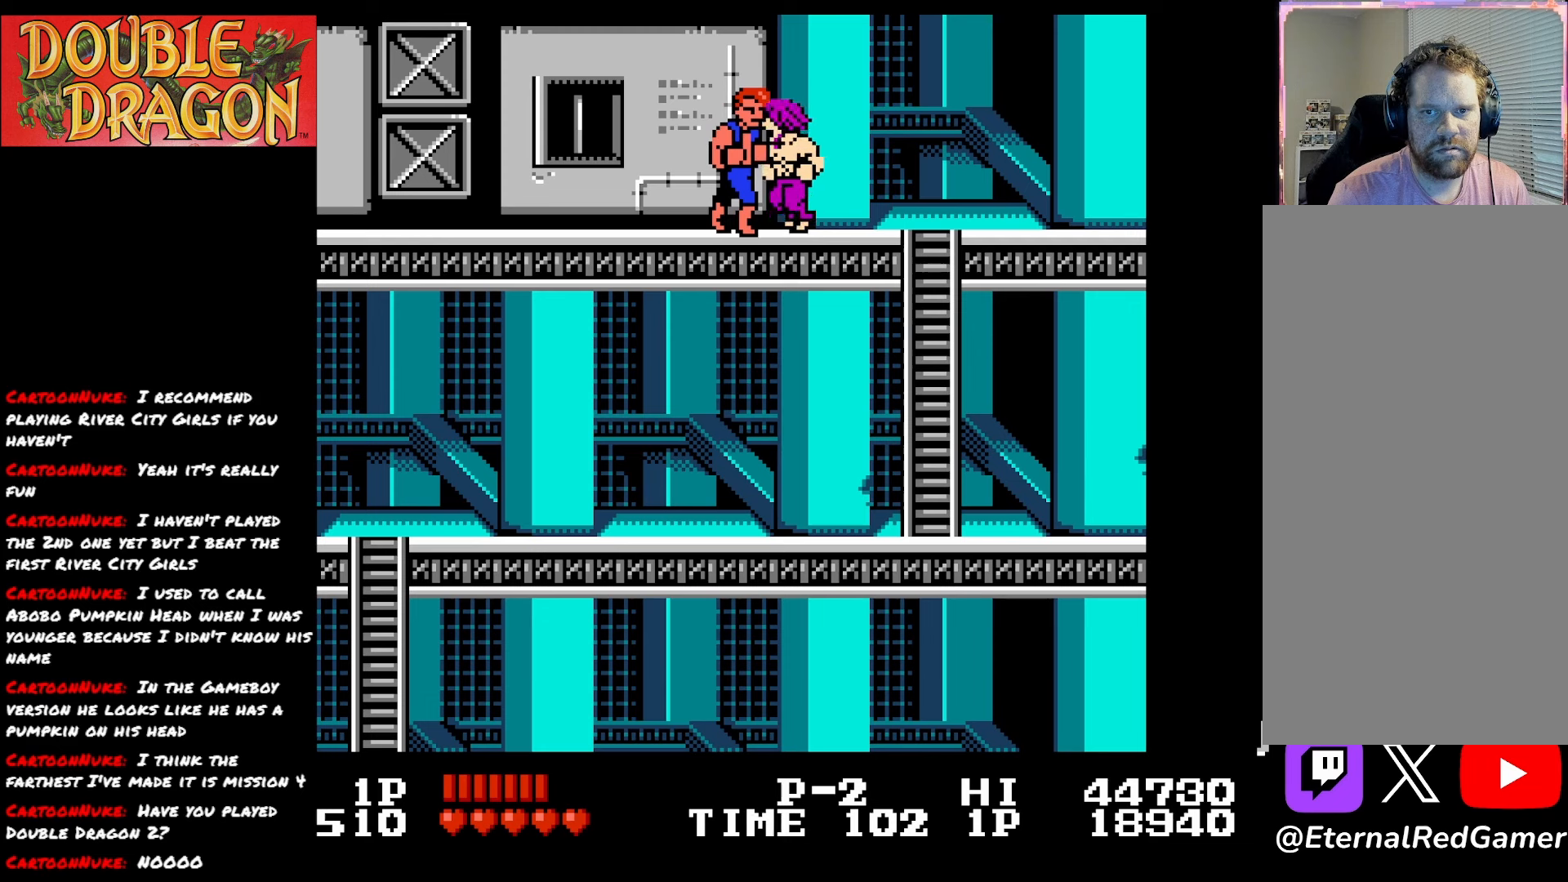
{"buttons": [], "right_stick": "center", "events": [[34, "A", "up"], [101, "A", "down"], [201, "A", "up"], [267, "A", "down"], [434, "A", "up"]]}
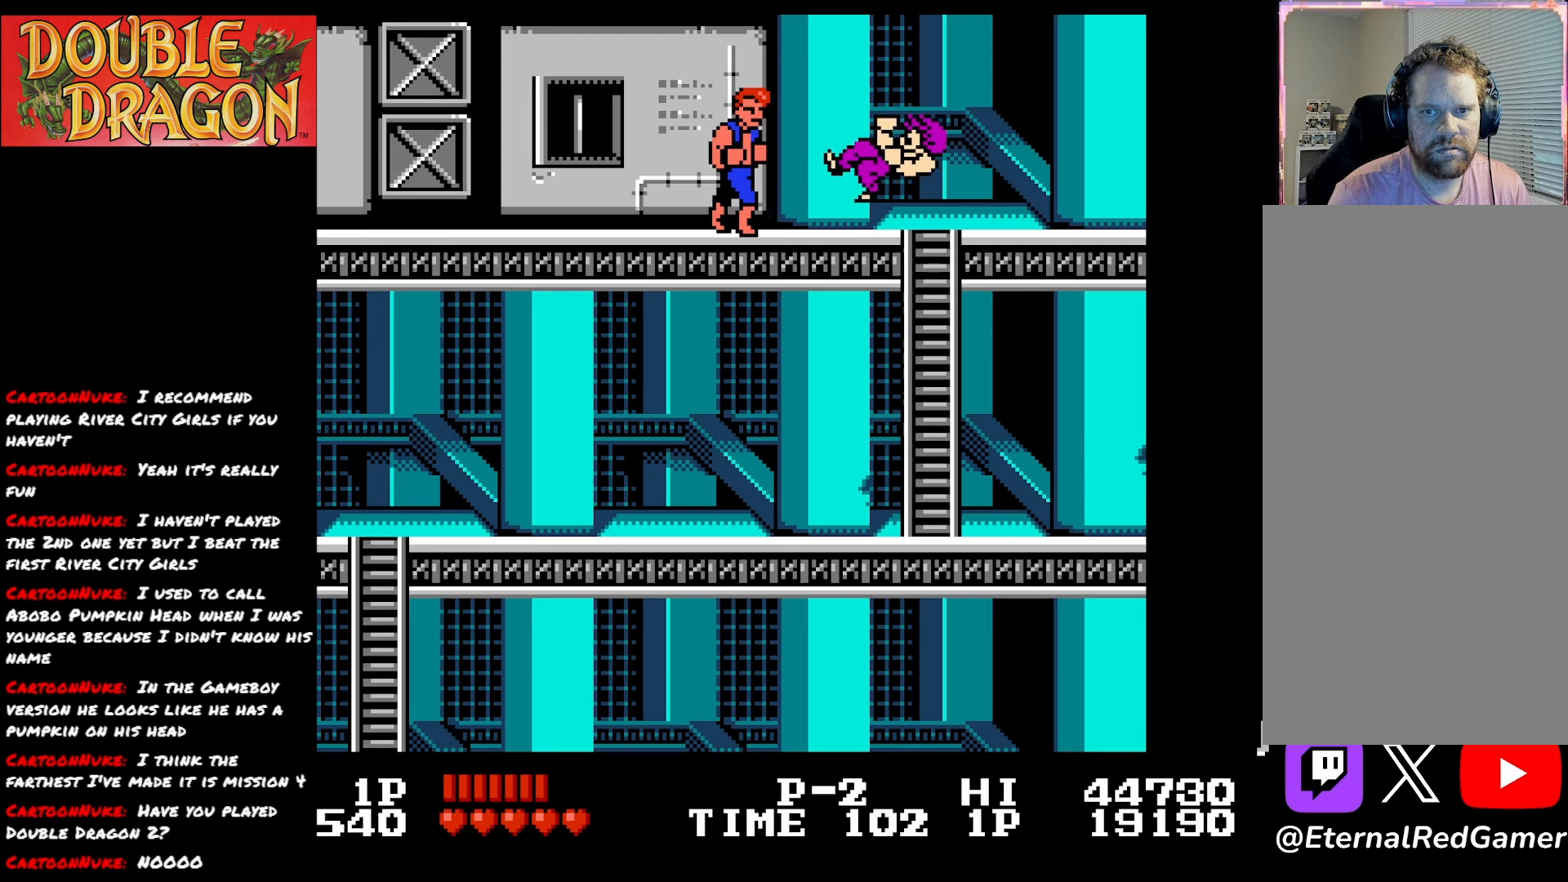
{"buttons": ["X", "DPAD_RIGHT"], "right_stick": "center", "events": [[150, "DPAD_RIGHT", "down"], [267, "A", "down"], [334, "A", "up"], [484, "X", "down"]]}
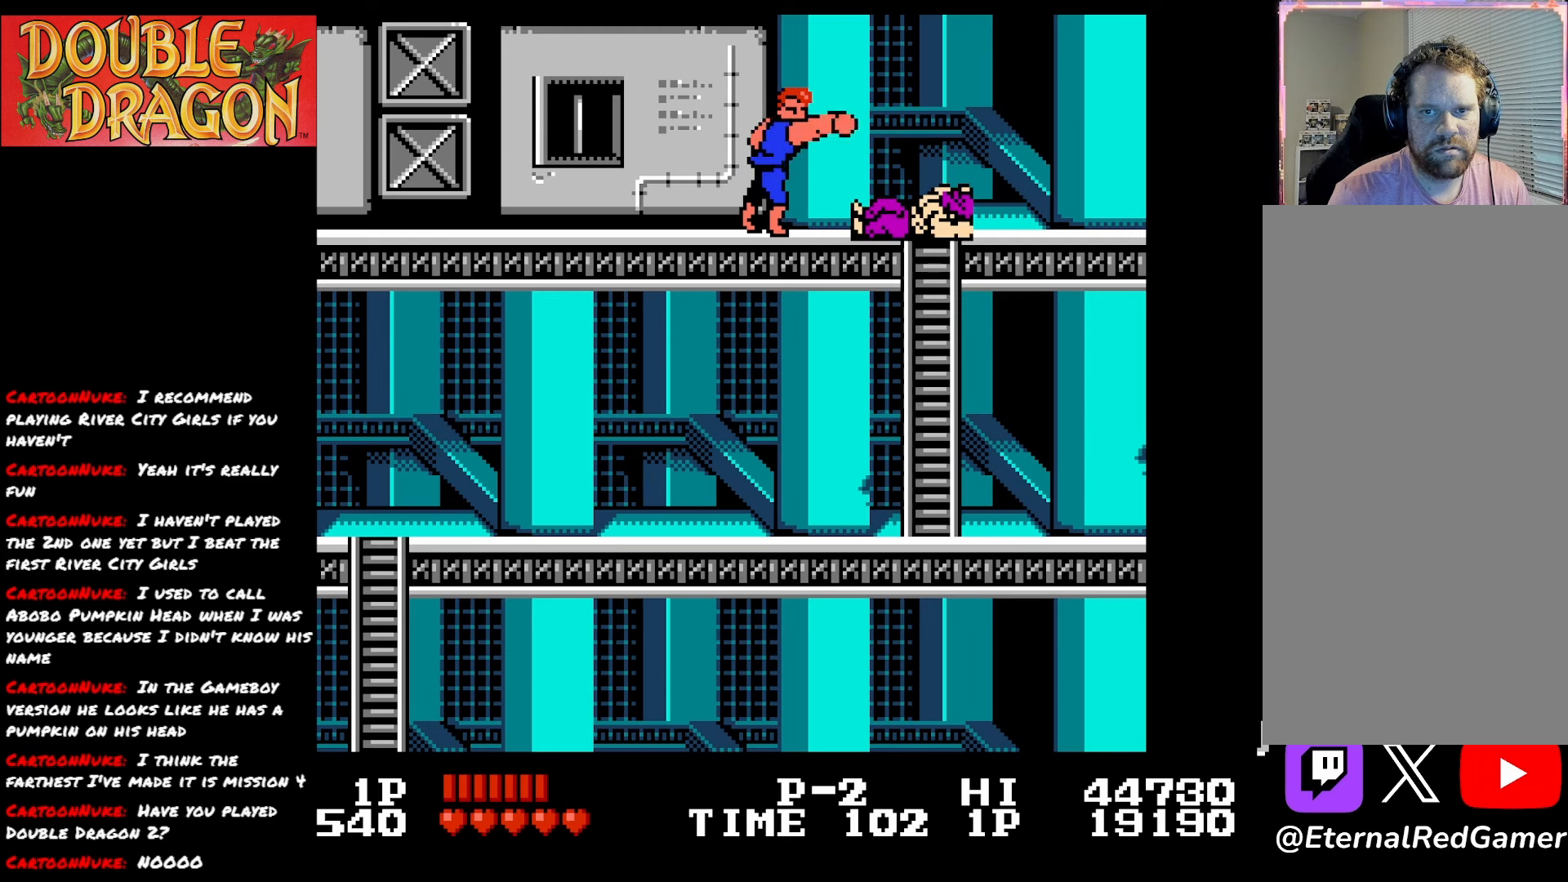
{"buttons": ["DPAD_RIGHT"], "right_stick": "center", "events": [[100, "X", "up"]]}
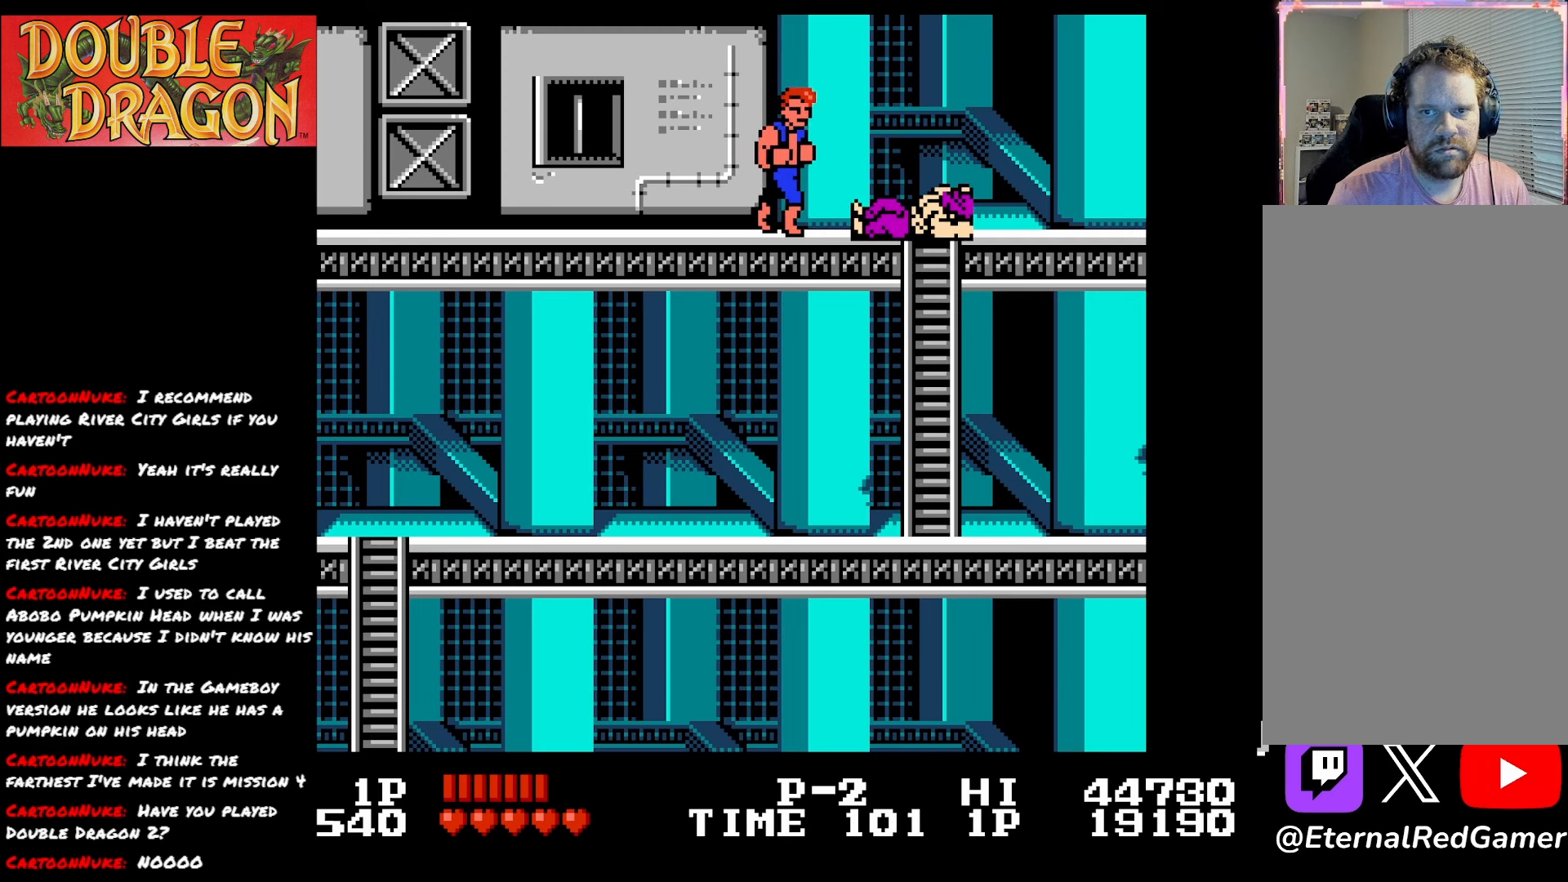
{"buttons": [], "right_stick": "center", "events": [[367, "DPAD_RIGHT", "up"]]}
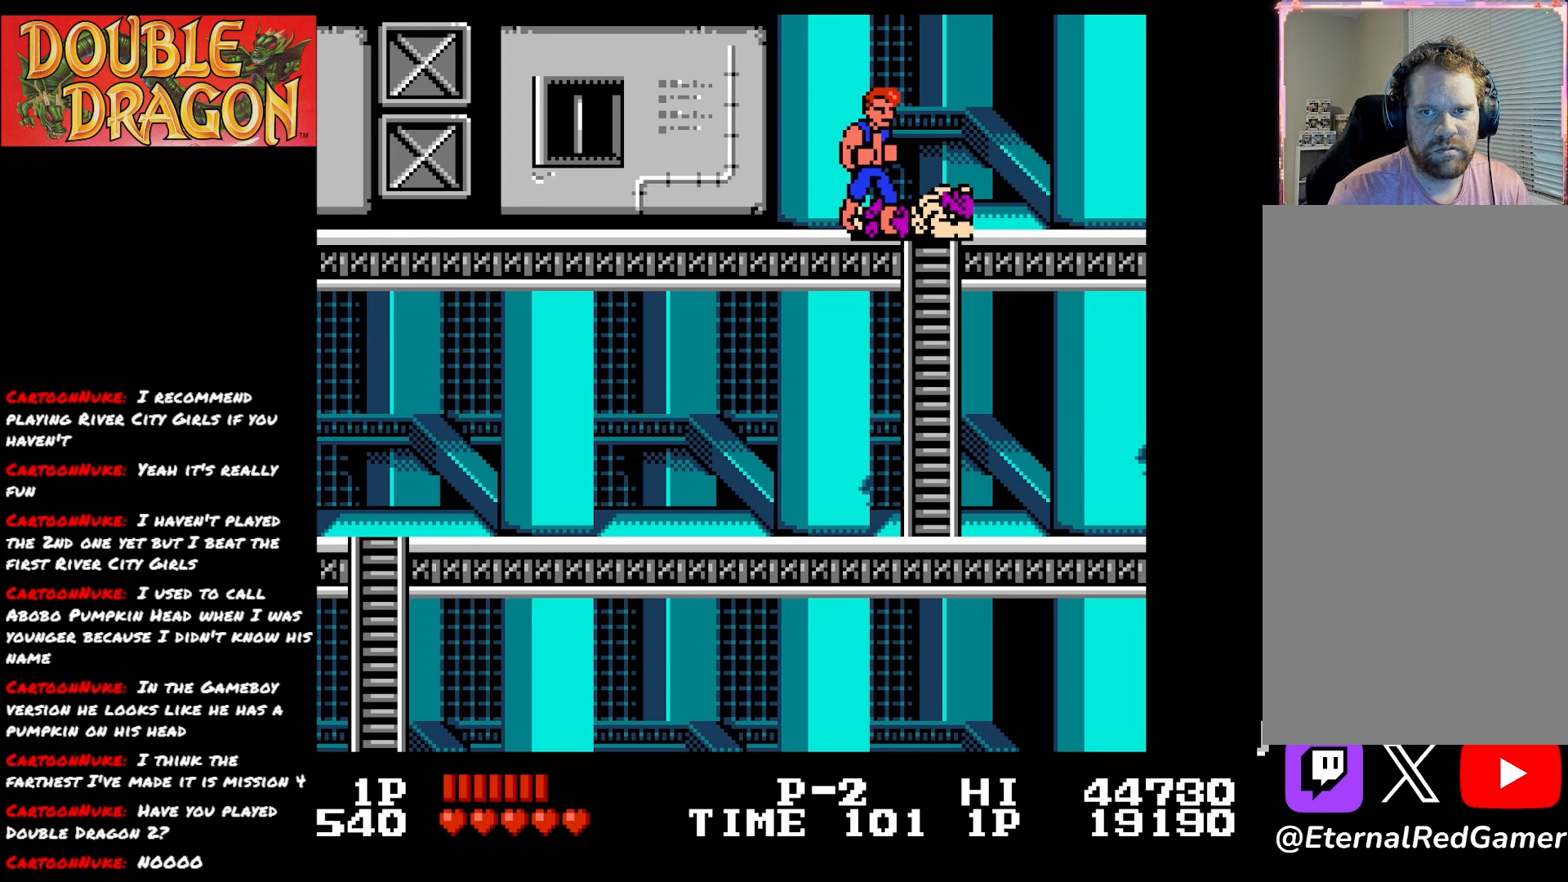
{"buttons": ["A"], "right_stick": "center", "events": [[283, "A", "down"], [383, "A", "up"], [434, "A", "down"]]}
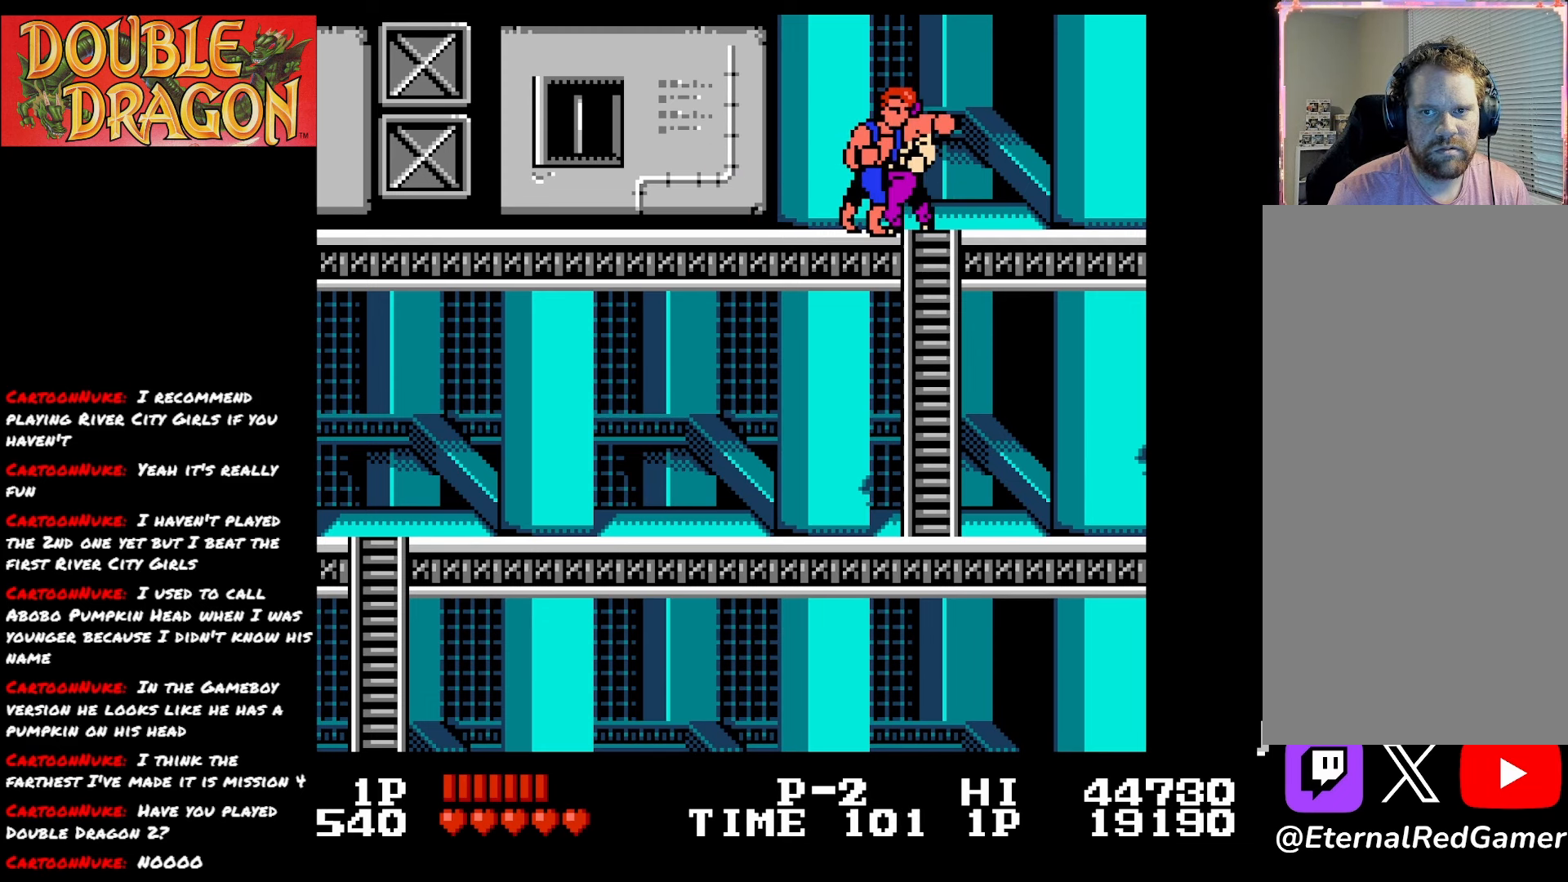
{"buttons": ["A"], "right_stick": "center", "events": [[50, "A", "up"], [100, "A", "down"], [200, "A", "up"], [267, "A", "down"], [351, "A", "up"], [401, "A", "down"]]}
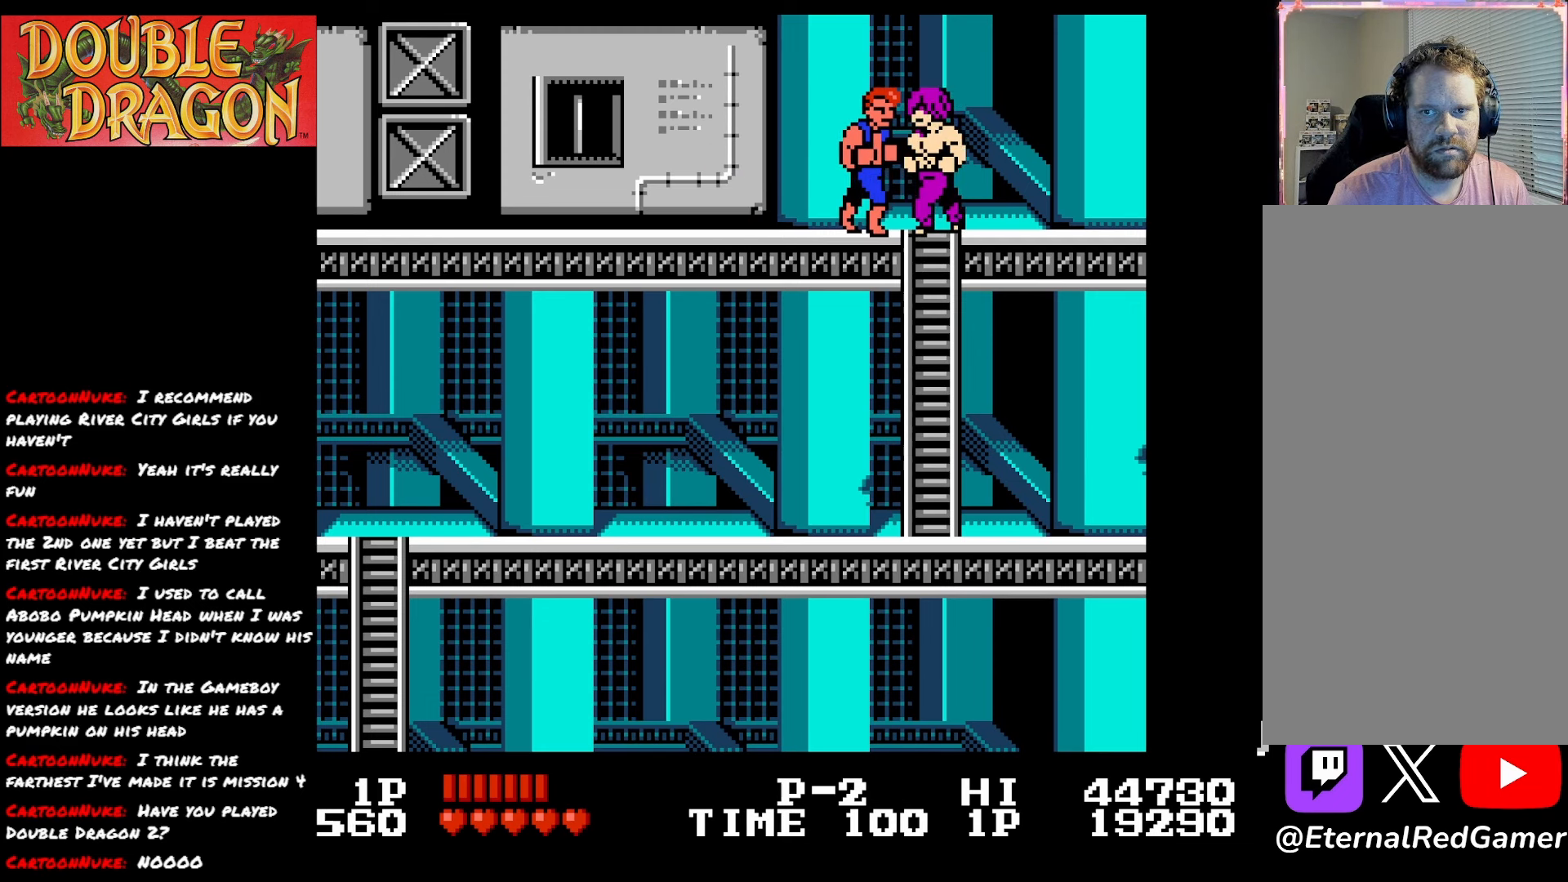
{"buttons": [], "right_stick": "center", "events": [[16, "A", "up"], [50, "A", "down"], [150, "A", "up"], [200, "A", "down"], [333, "A", "up"], [367, "A", "down"], [467, "A", "up"]]}
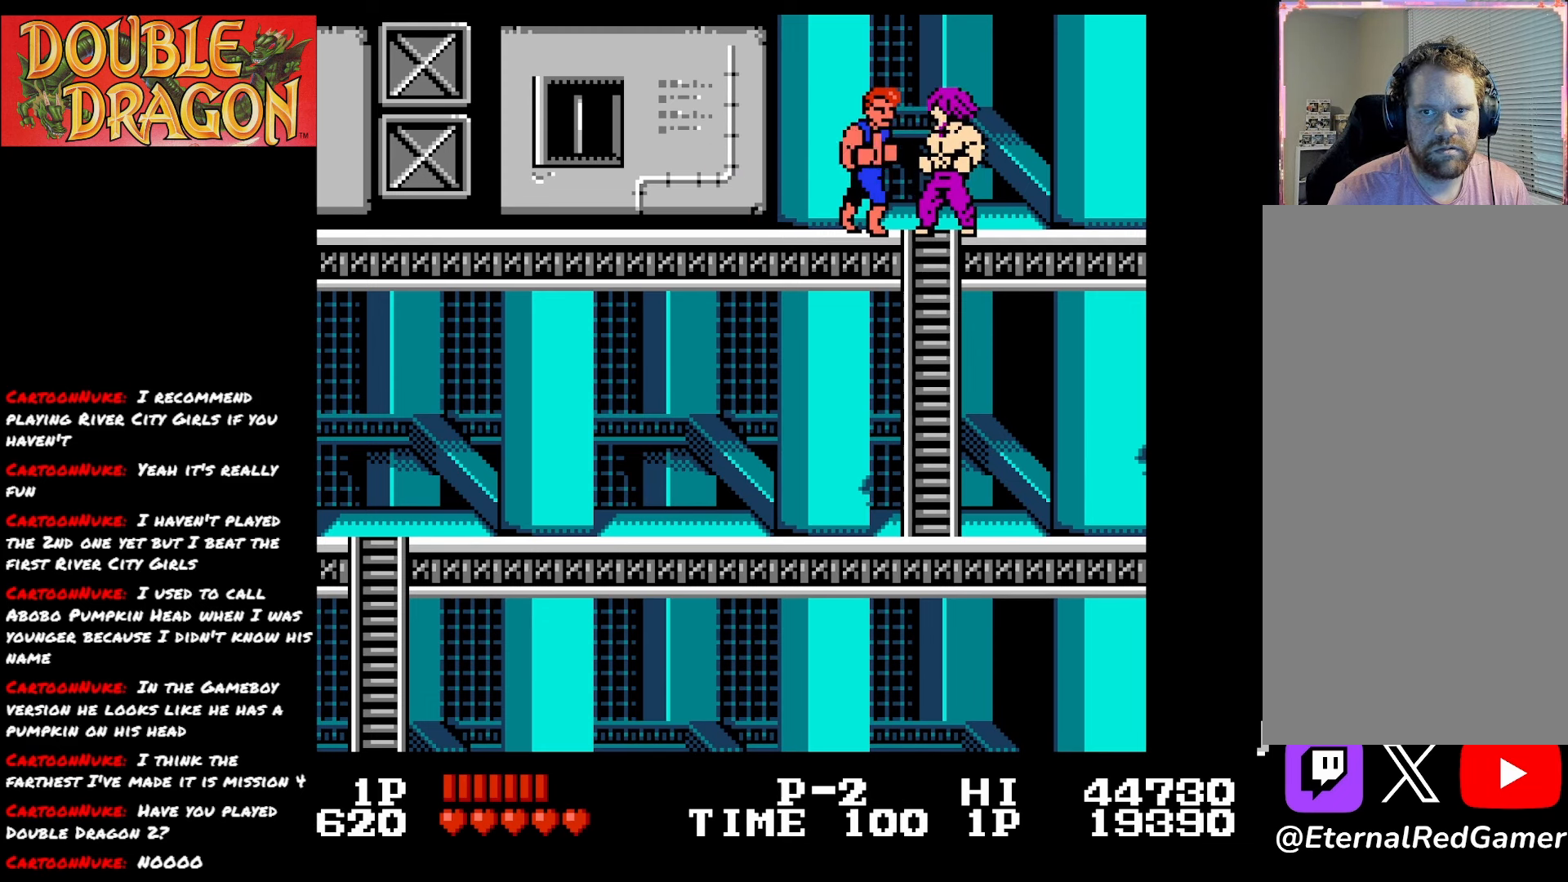
{"buttons": ["A"], "right_stick": "center", "events": [[34, "A", "down"], [117, "A", "up"], [167, "A", "down"], [284, "A", "up"], [317, "A", "down"], [451, "A", "up"], [501, "A", "down"]]}
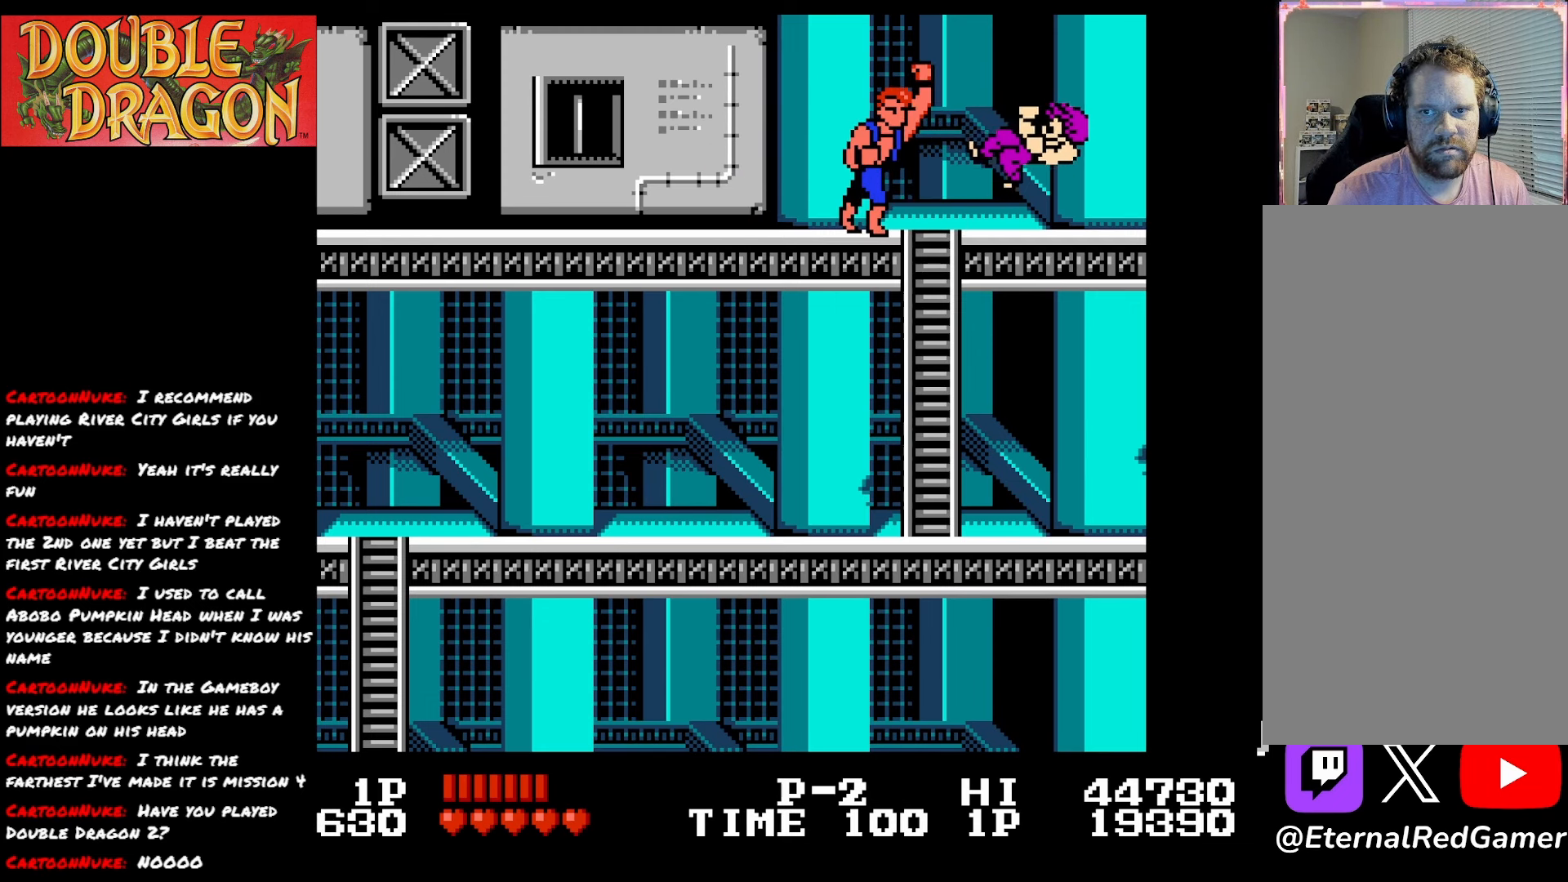
{"buttons": ["DPAD_RIGHT"], "right_stick": "center", "events": [[133, "A", "up"], [300, "DPAD_RIGHT", "down"]]}
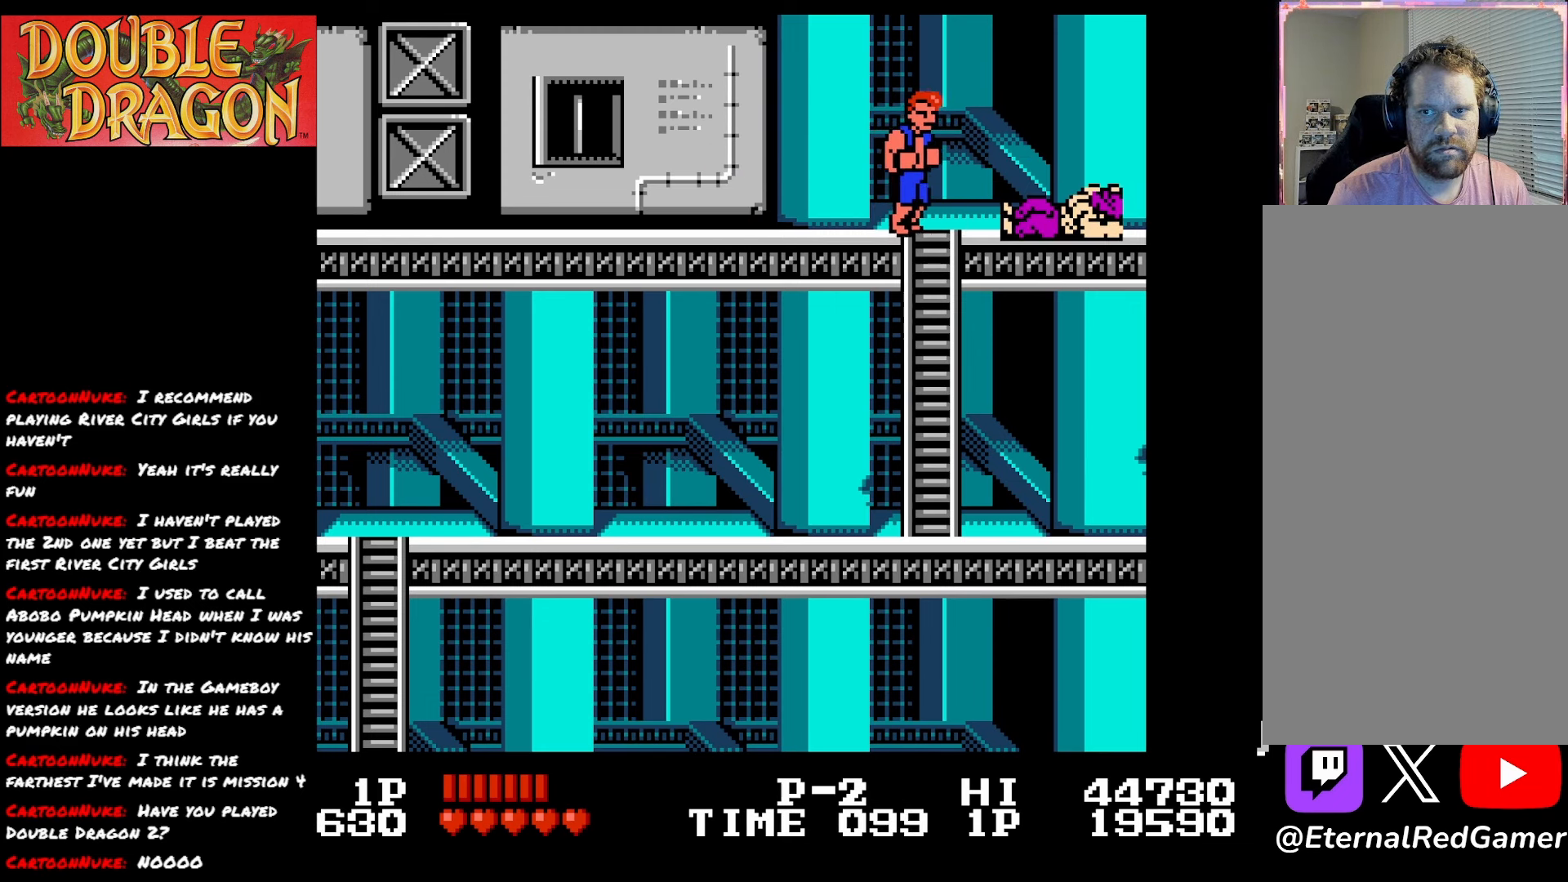
{"buttons": [], "right_stick": "center", "events": [[367, "DPAD_RIGHT", "up"]]}
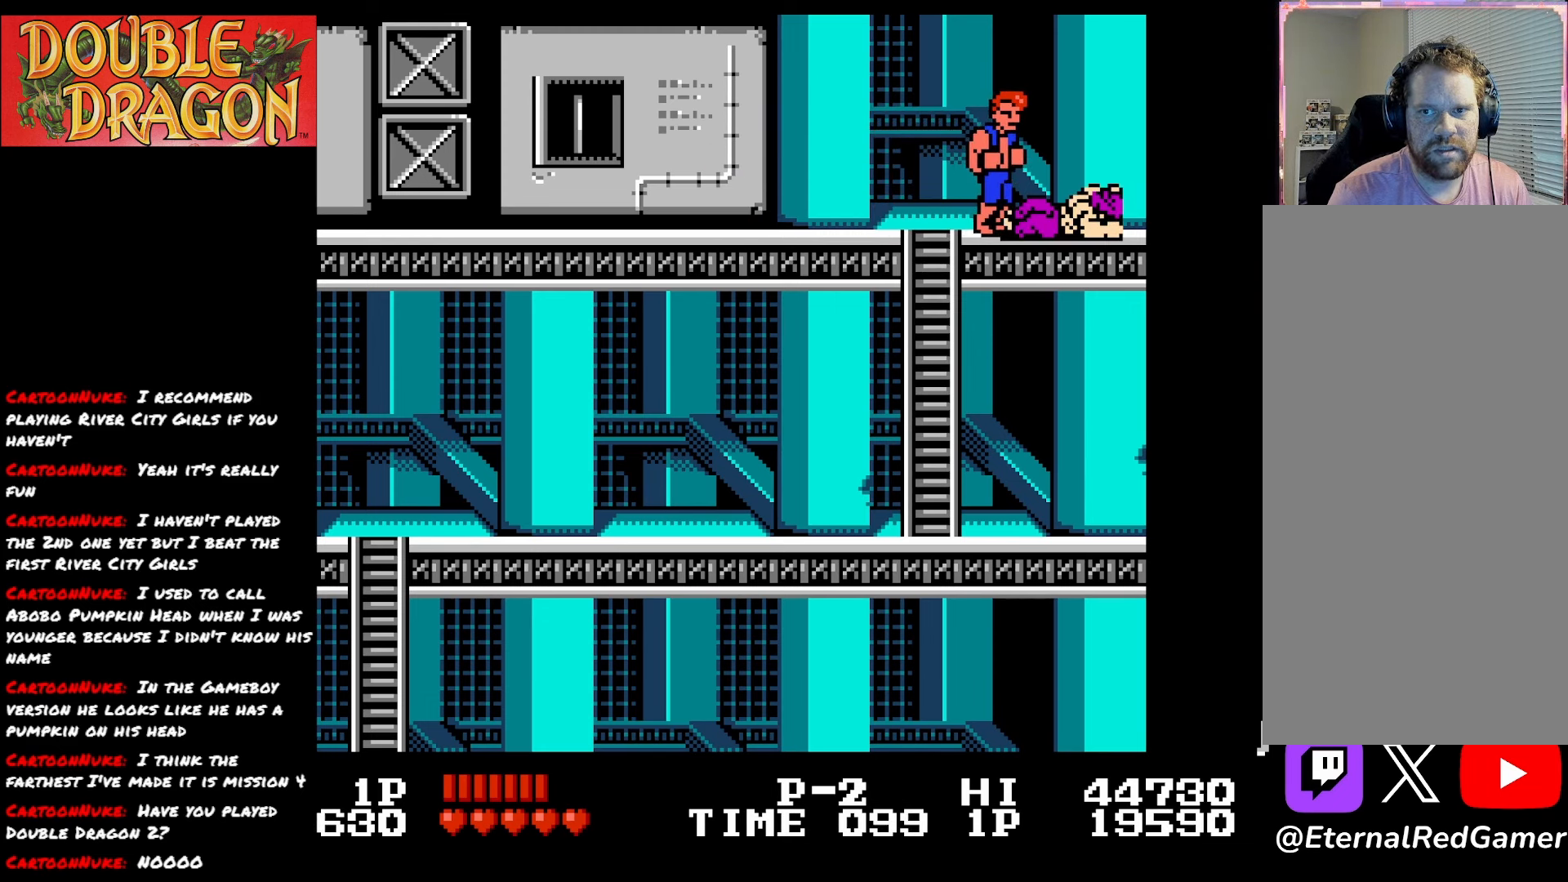
{"buttons": [], "right_stick": "center", "events": []}
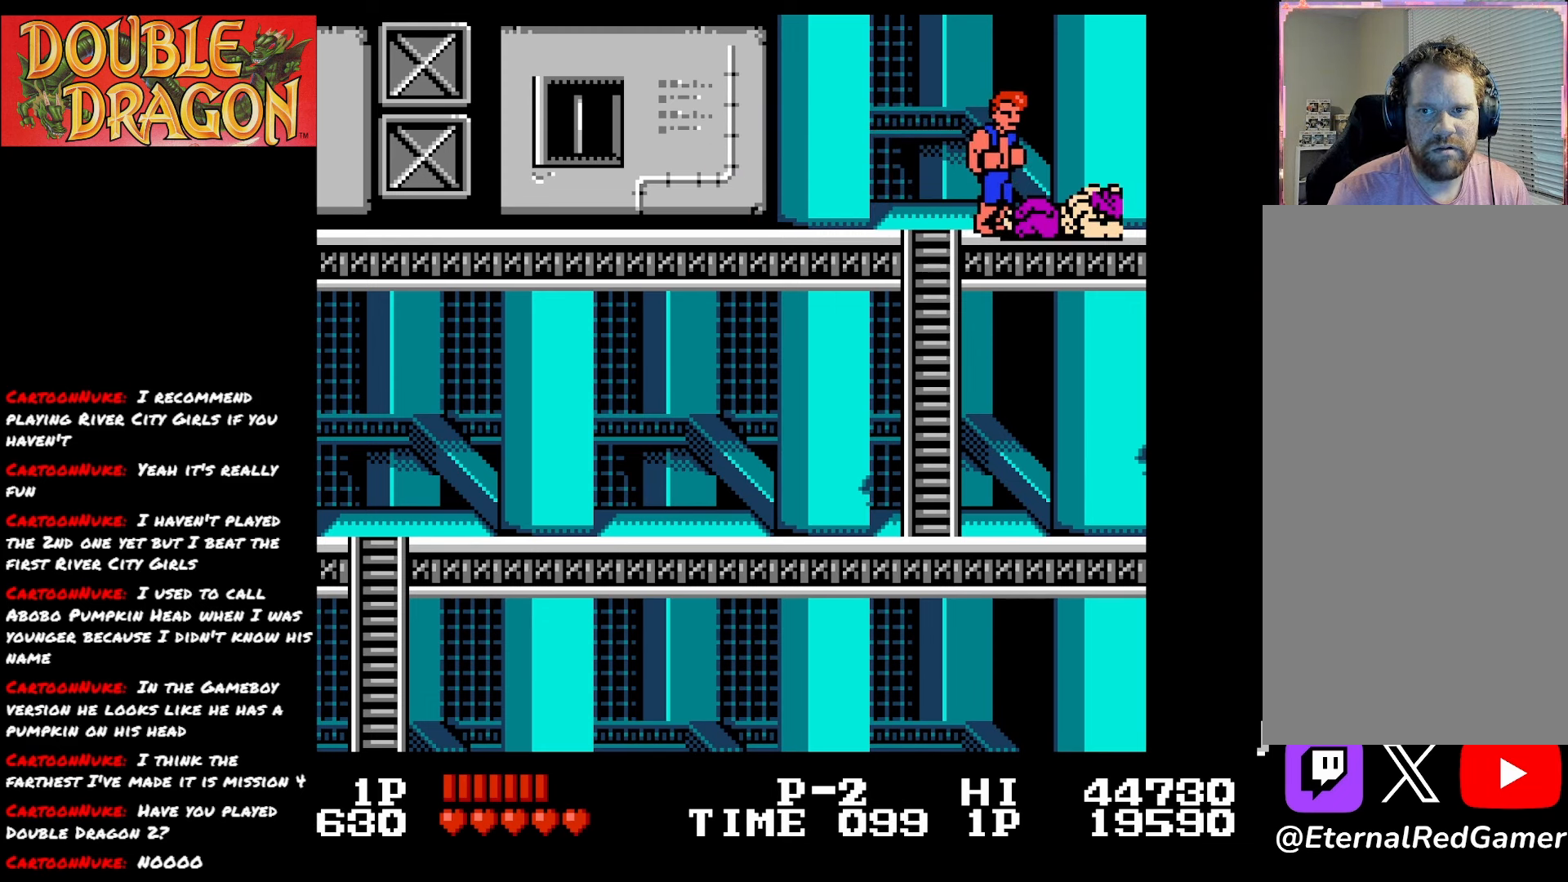
{"buttons": [], "right_stick": "center", "events": [[351, "A", "down"], [451, "A", "up"]]}
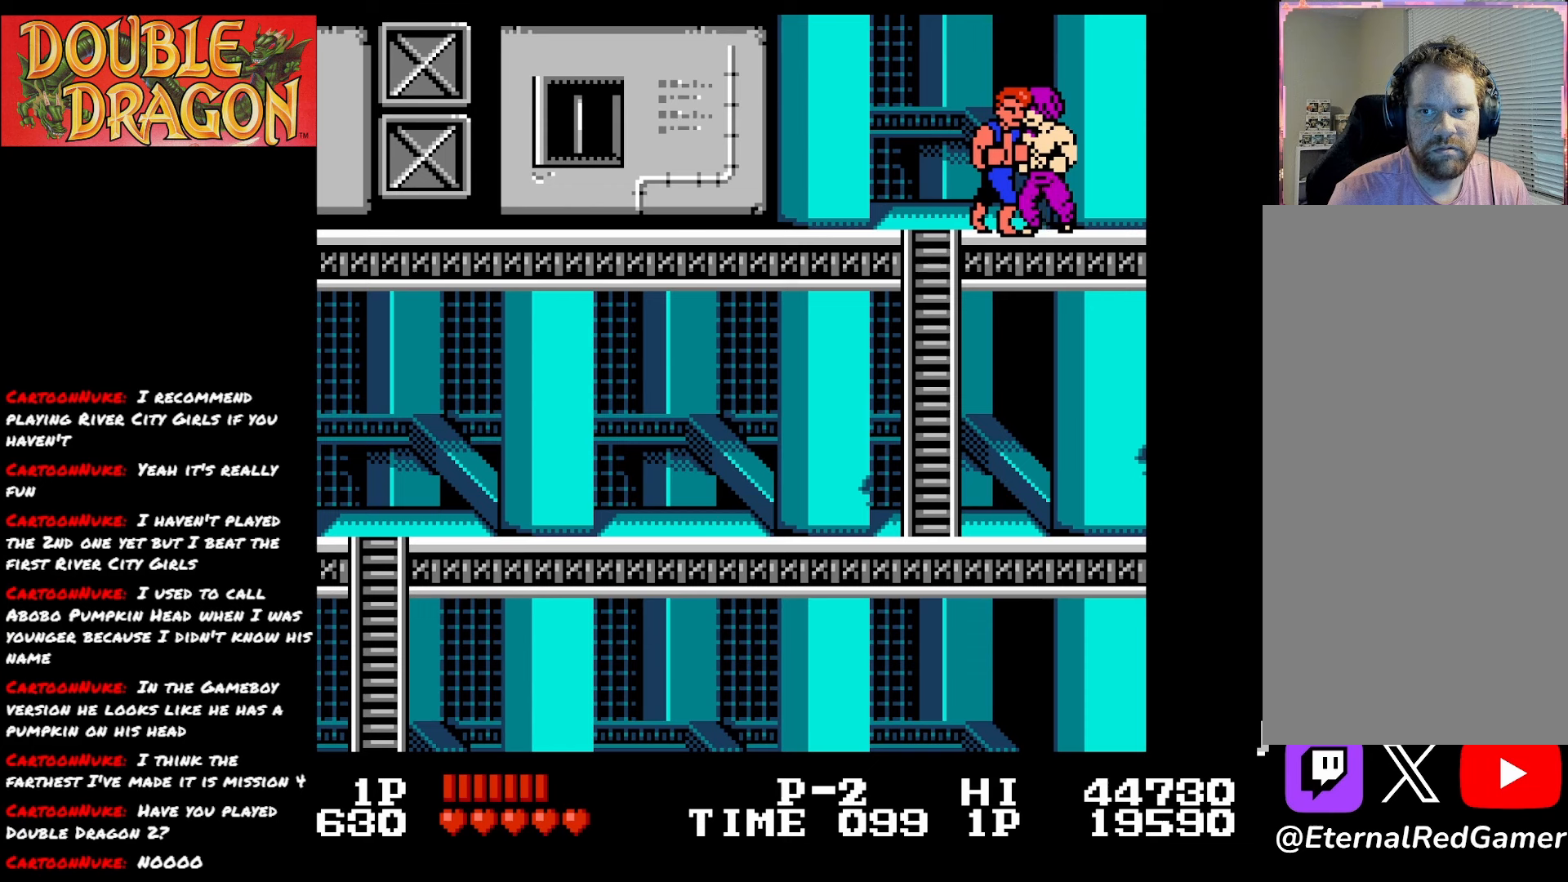
{"buttons": ["A"], "right_stick": "center", "events": [[16, "A", "down"], [117, "A", "up"], [167, "A", "down"], [267, "A", "up"], [317, "A", "down"], [434, "A", "up"], [484, "A", "down"]]}
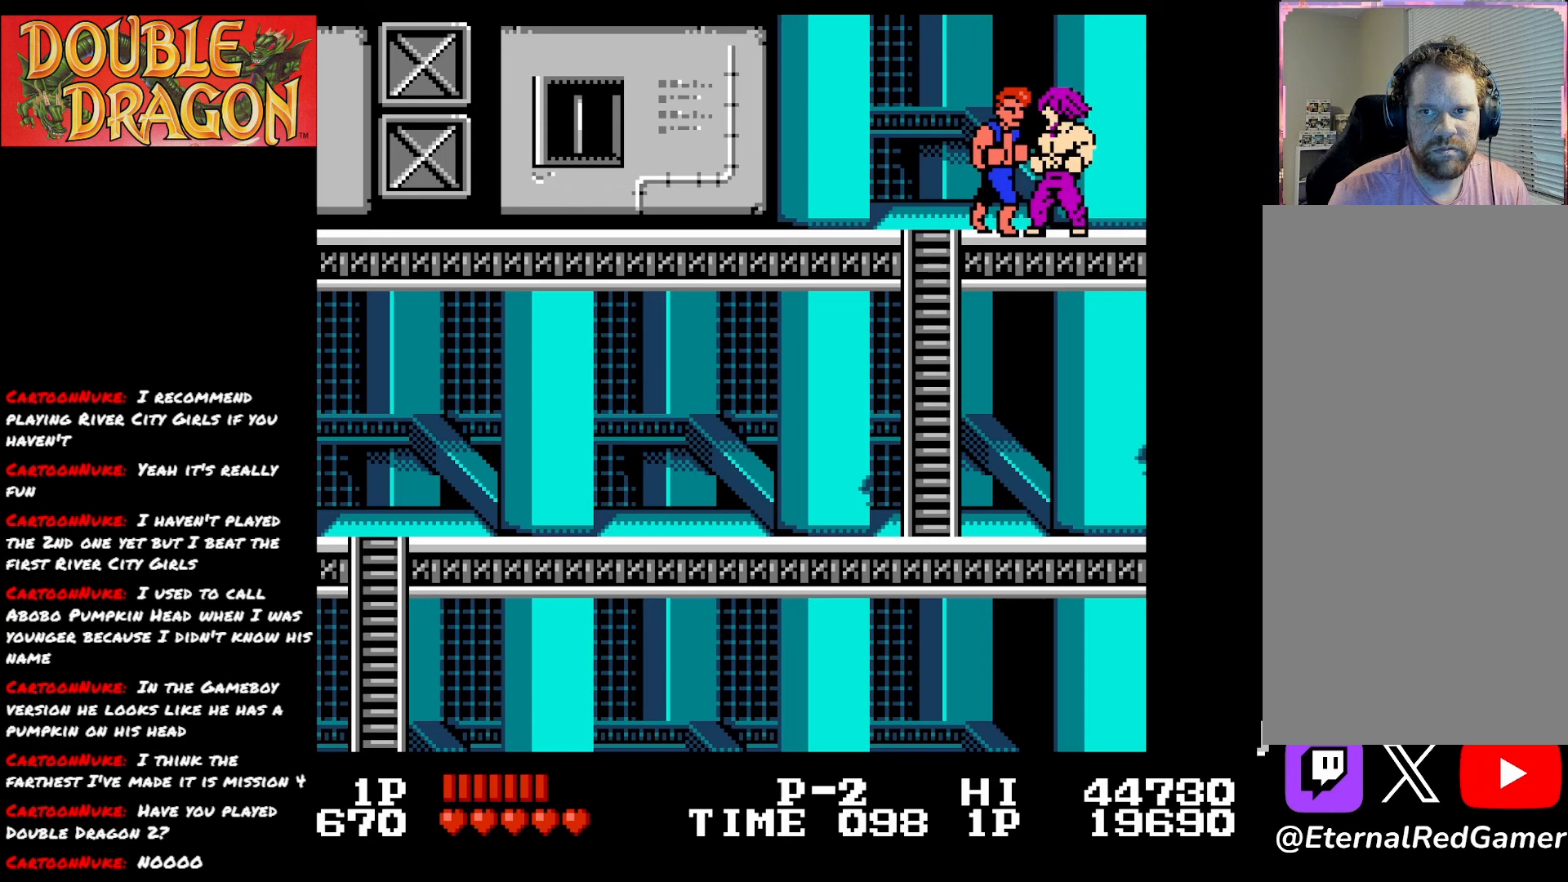
{"buttons": ["A"], "right_stick": "center", "events": [[84, "A", "up"], [134, "A", "down"], [250, "A", "up"], [301, "A", "down"], [417, "A", "up"], [467, "A", "down"]]}
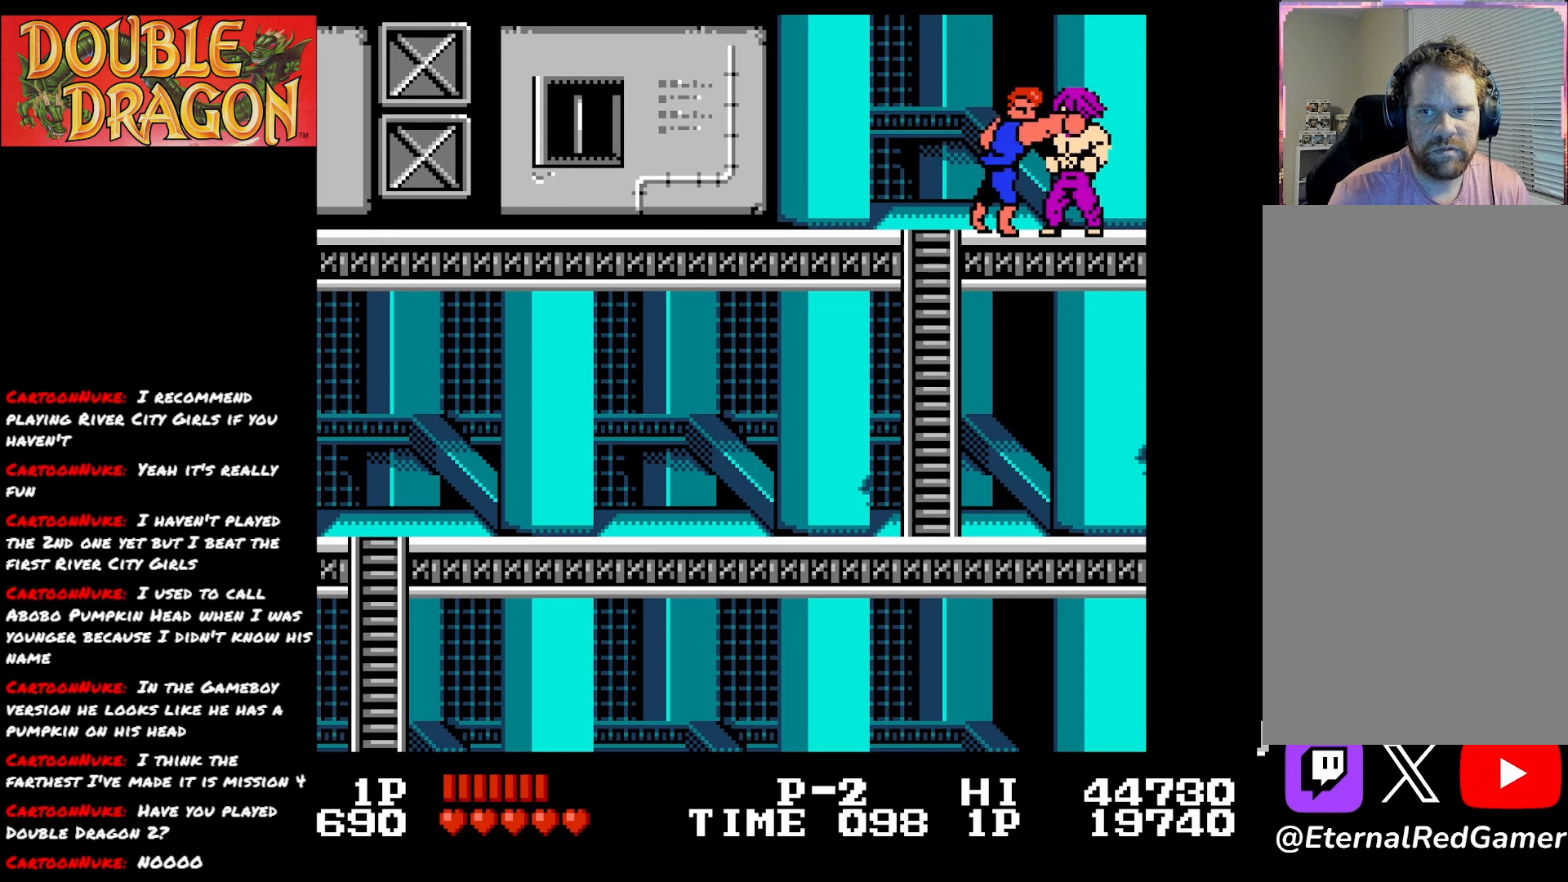
{"buttons": ["A"], "right_stick": "center", "events": [[83, "A", "up"], [133, "A", "down"], [233, "A", "up"], [283, "A", "down"], [434, "A", "up"], [467, "A", "down"]]}
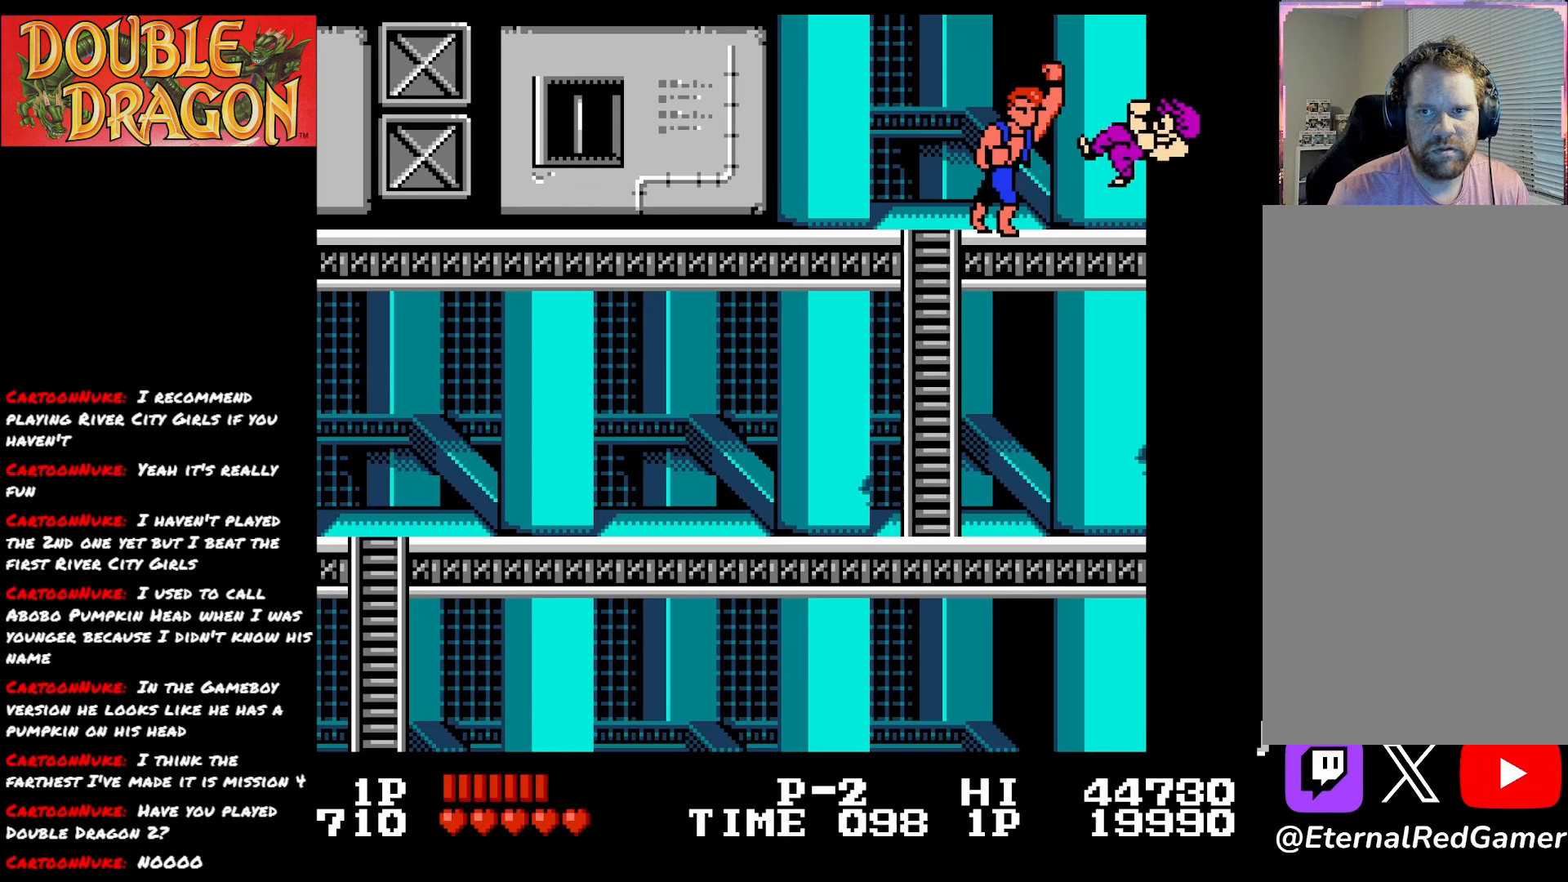
{"buttons": [], "right_stick": "center", "events": [[117, "A", "up"]]}
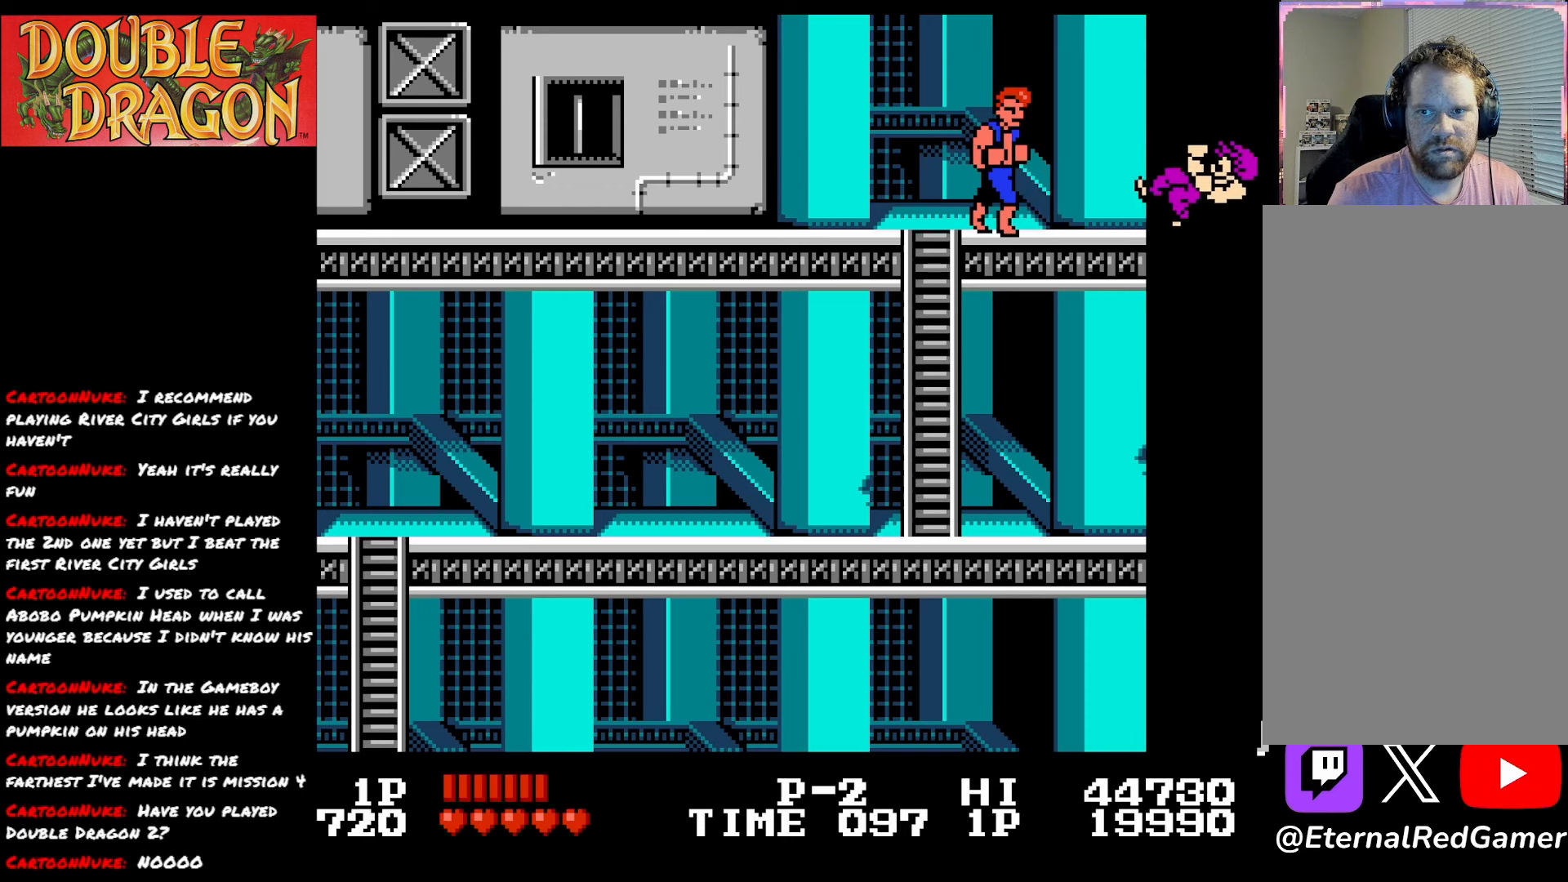
{"buttons": [], "right_stick": "center", "events": []}
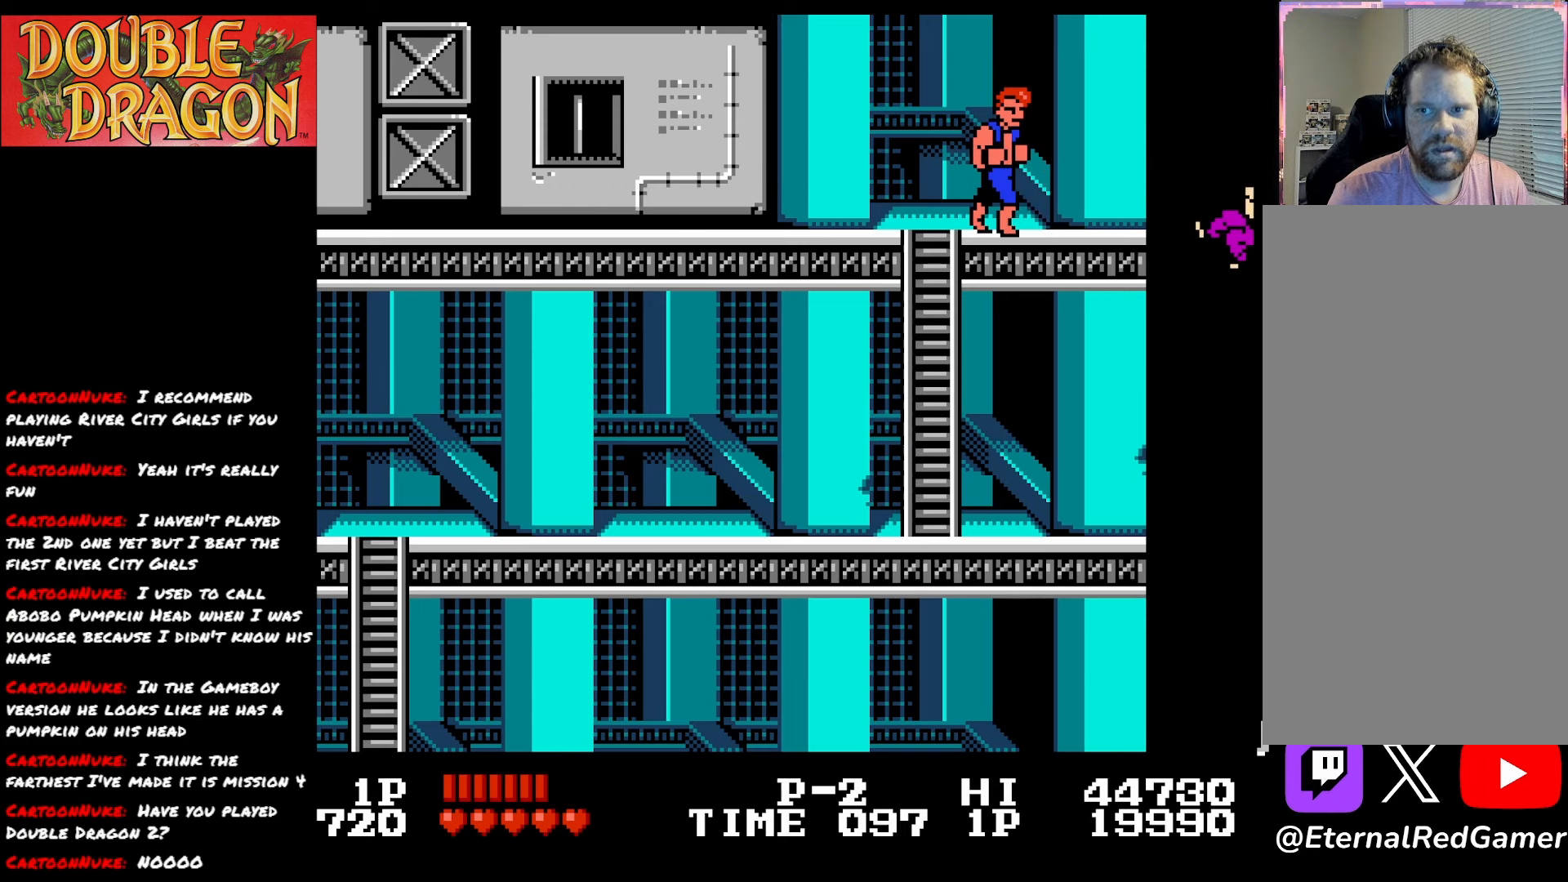
{"buttons": [], "right_stick": "center", "events": []}
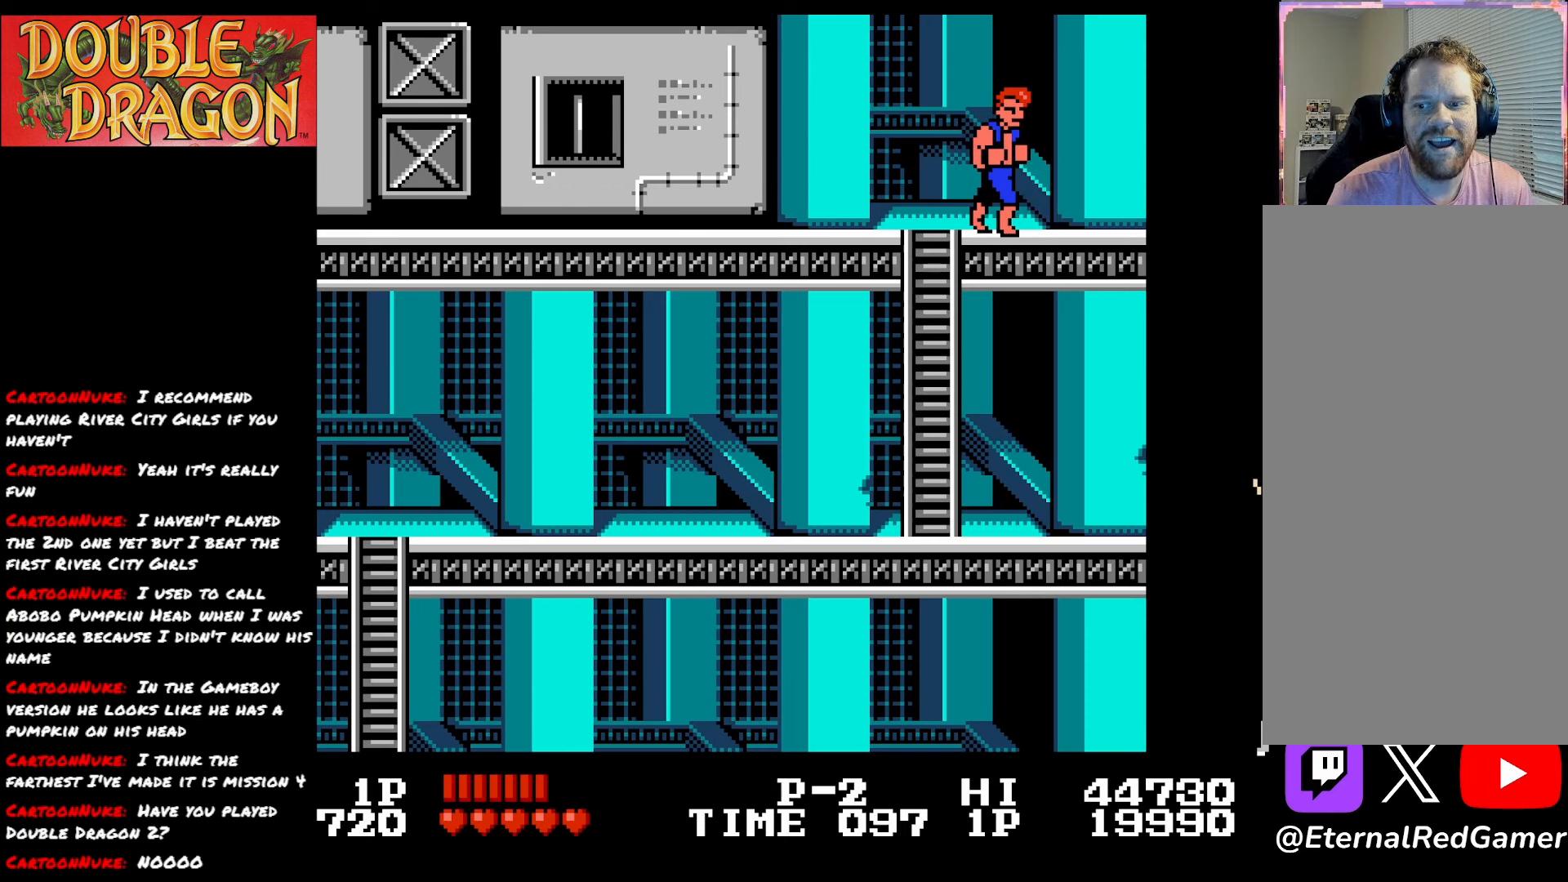
{"buttons": [], "right_stick": "center", "events": []}
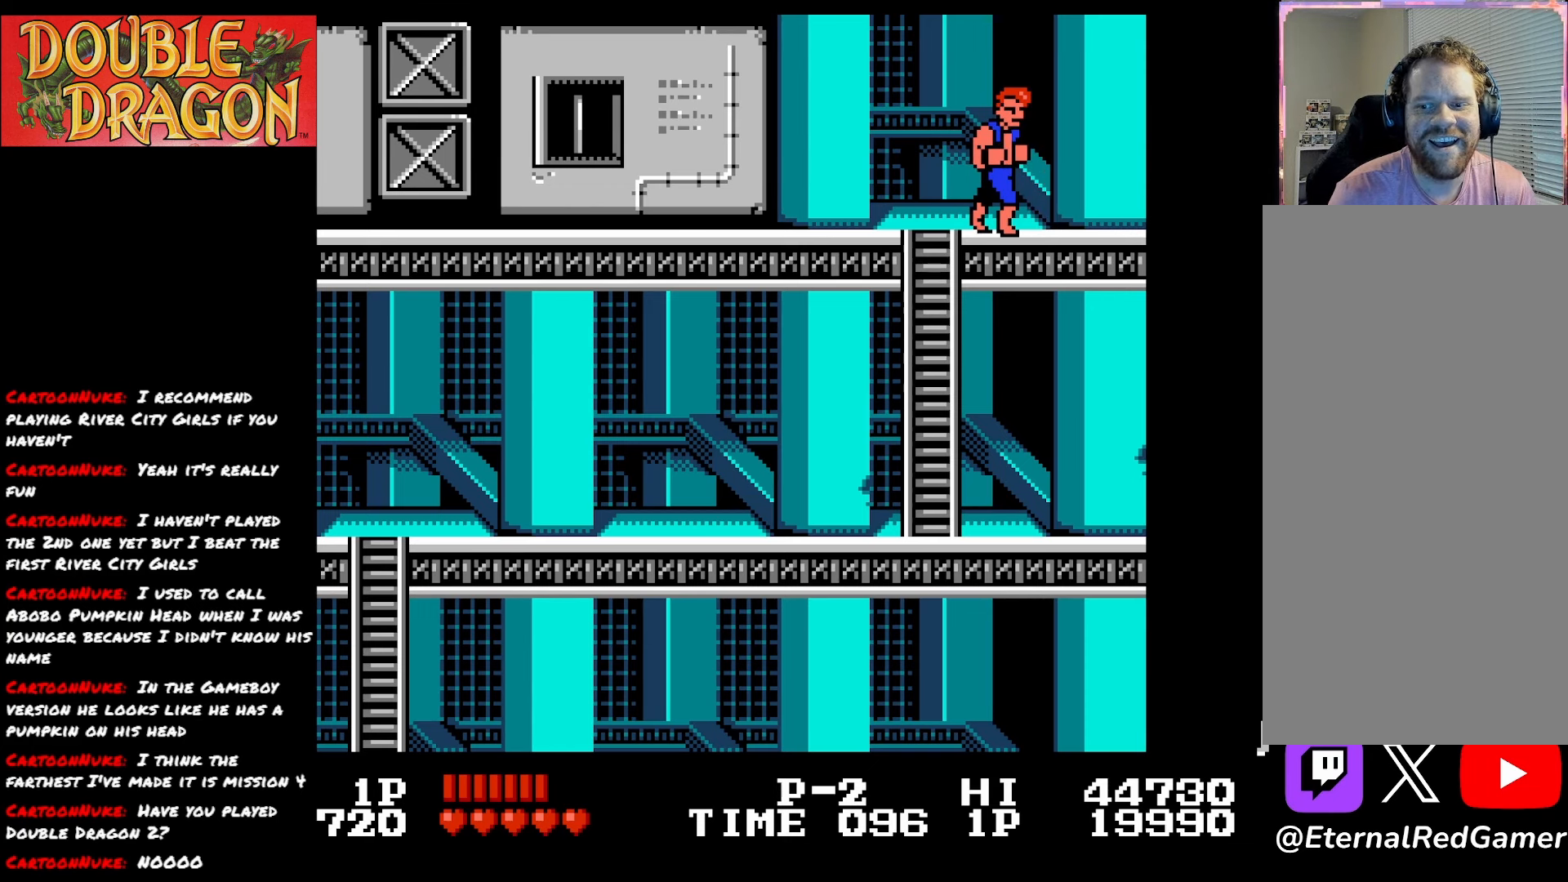
{"buttons": [], "right_stick": "center", "events": []}
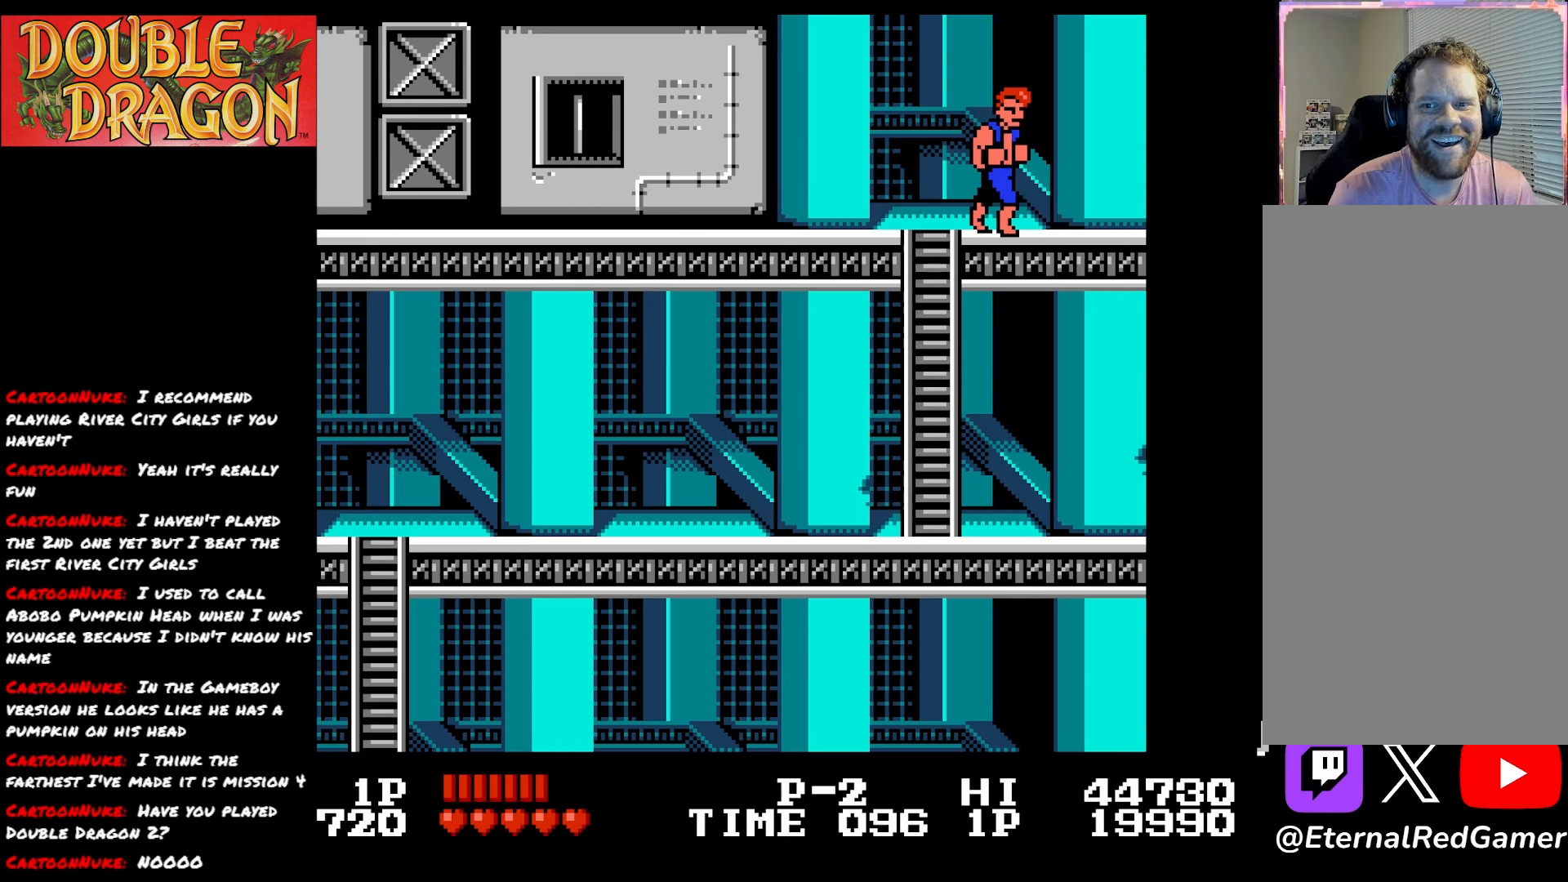
{"buttons": [], "right_stick": "center", "events": []}
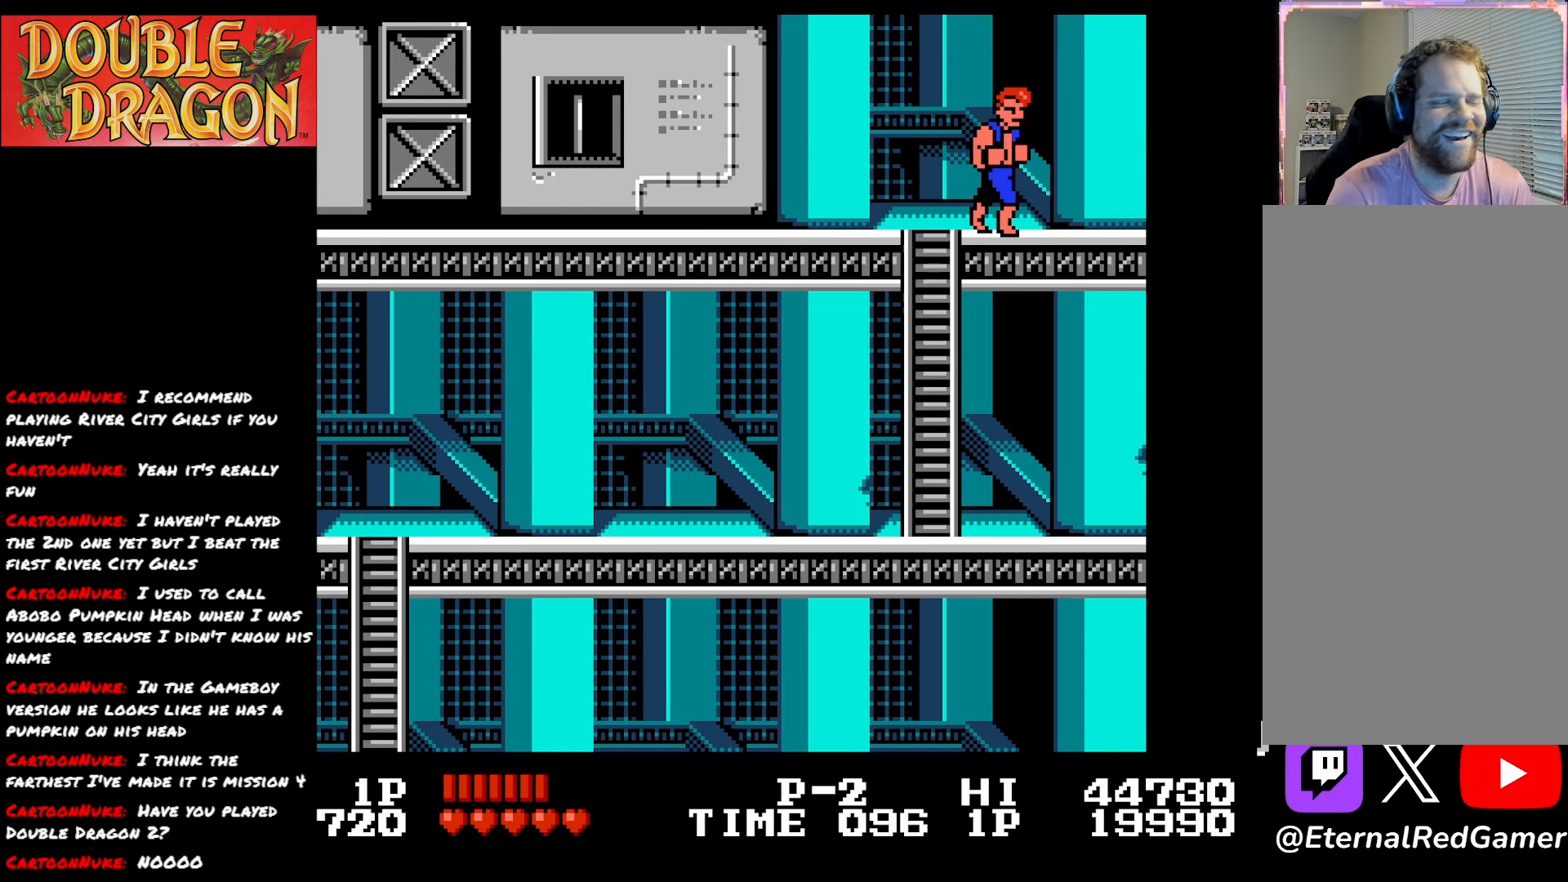
{"buttons": [], "right_stick": "center", "events": [[367, "A", "down"], [451, "A", "up"]]}